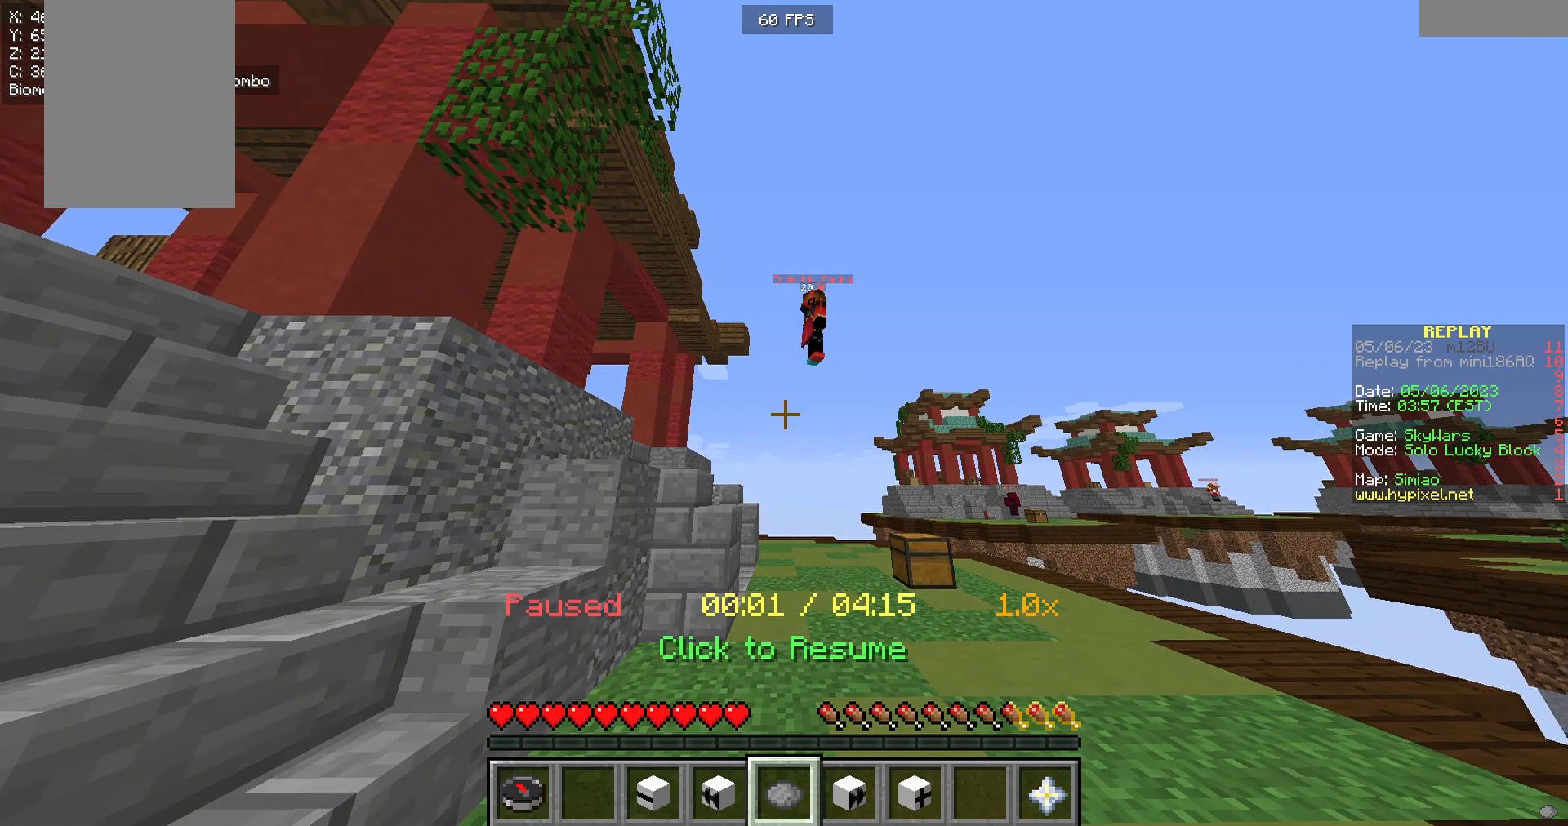
Gameplay with keyboard and mouse; each line is a JSON object with the keys and mouse buttons held at the frame after it. "events" lists presses ("down") and releases ("up") of "a", "d", "s", "w", "mouse_left" and "mouse_right" between this image and that frame as [ms after this image, input, new state], when the widget could be followed in between. "mouse_left", "mouse_right" = the "left", "right" buttons of the "mouse" list. No other keys are recorded. Fast repeated clicks can show as one long hold. Mouse movement is not recorded.
{"keys": [], "mouse": [], "events": [[263, "mouse_right", "down"], [450, "mouse_right", "up"]]}
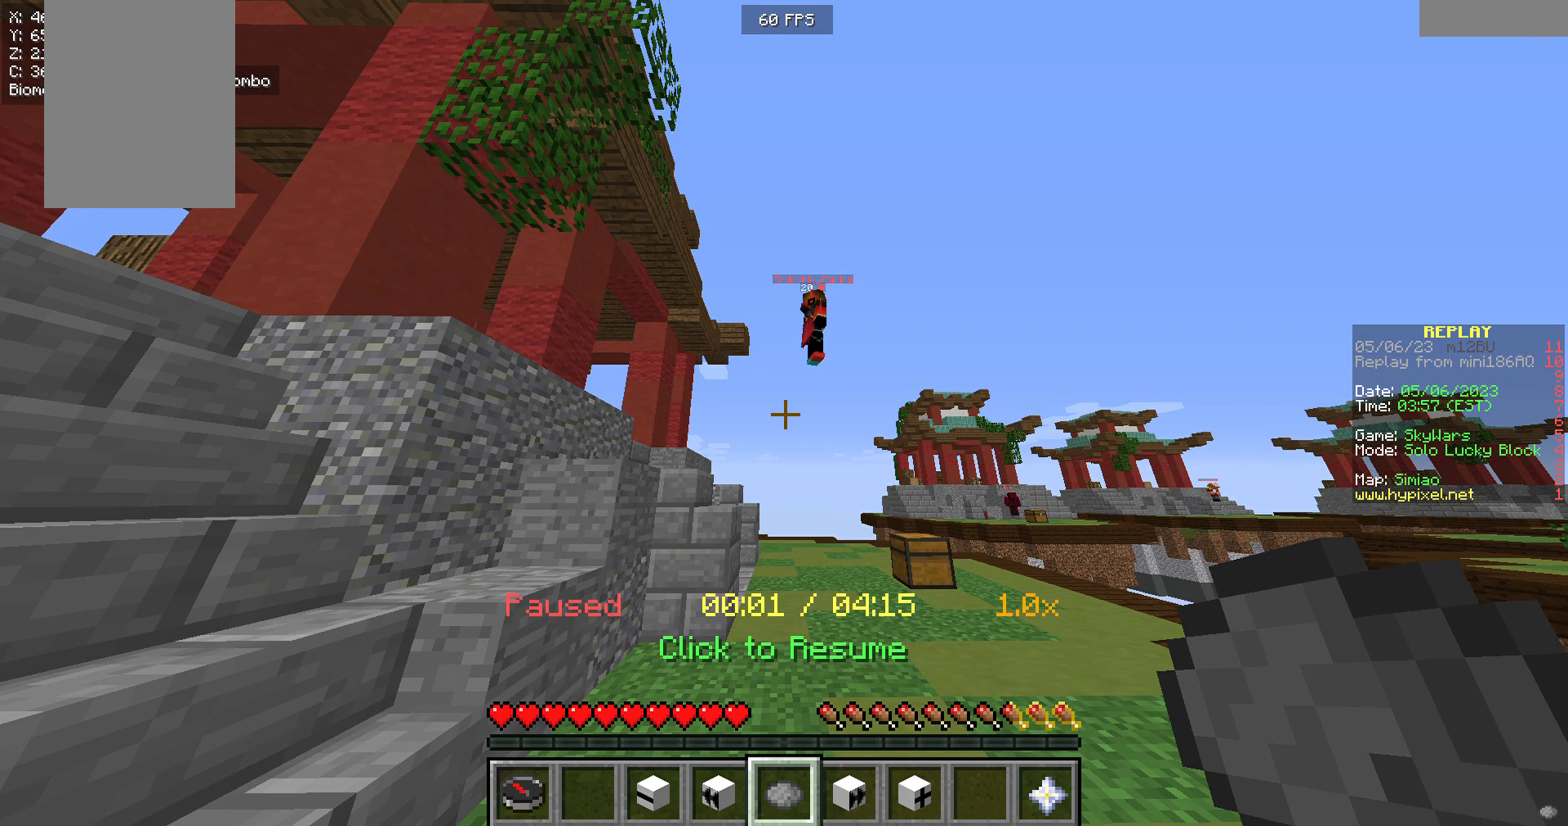
{"keys": [], "mouse": [], "events": []}
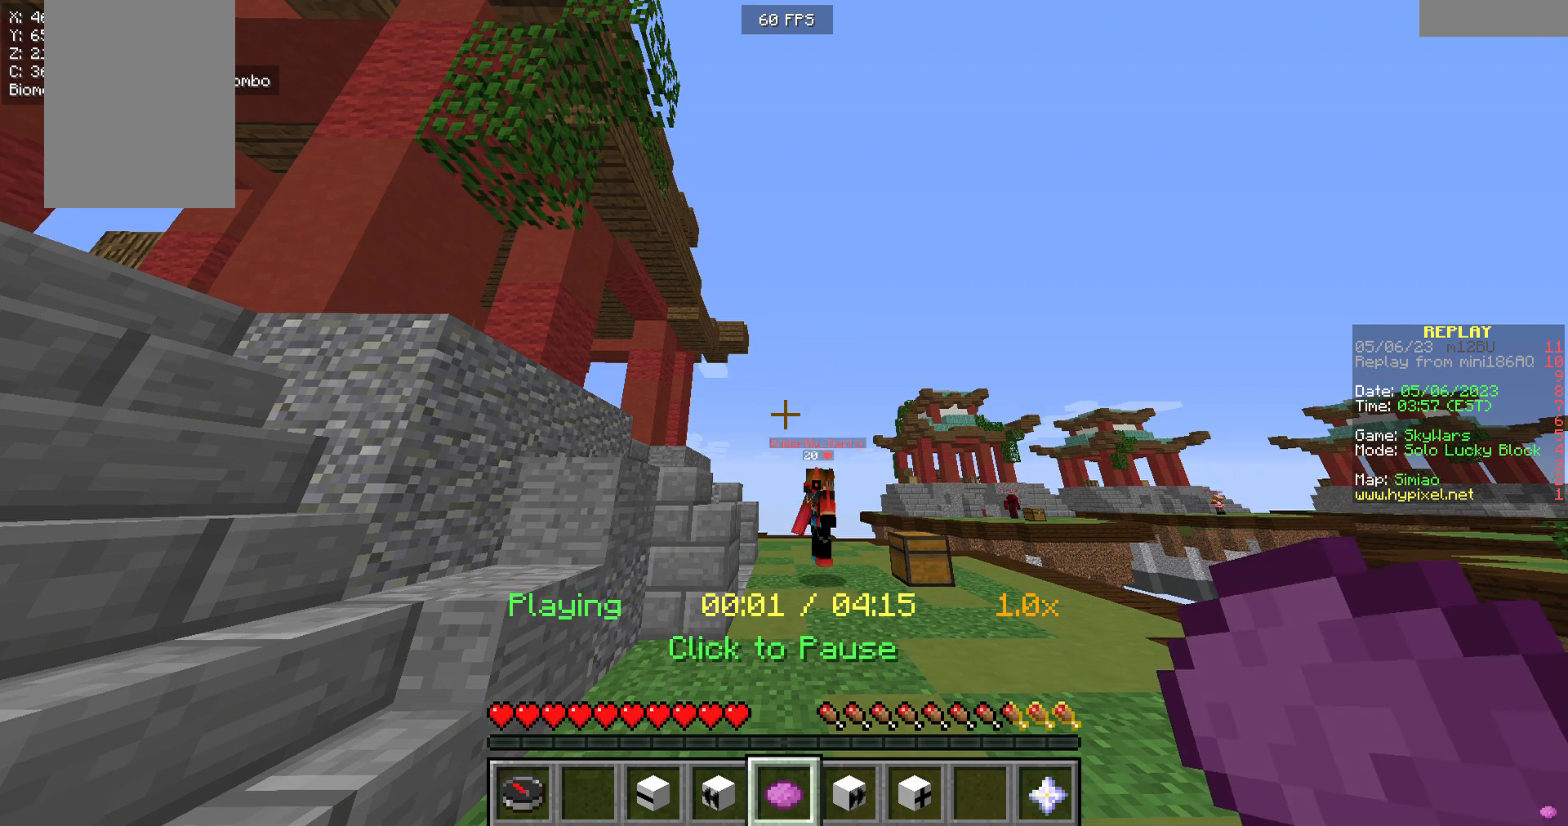
{"keys": ["d"], "mouse": [], "events": [[488, "d", "down"]]}
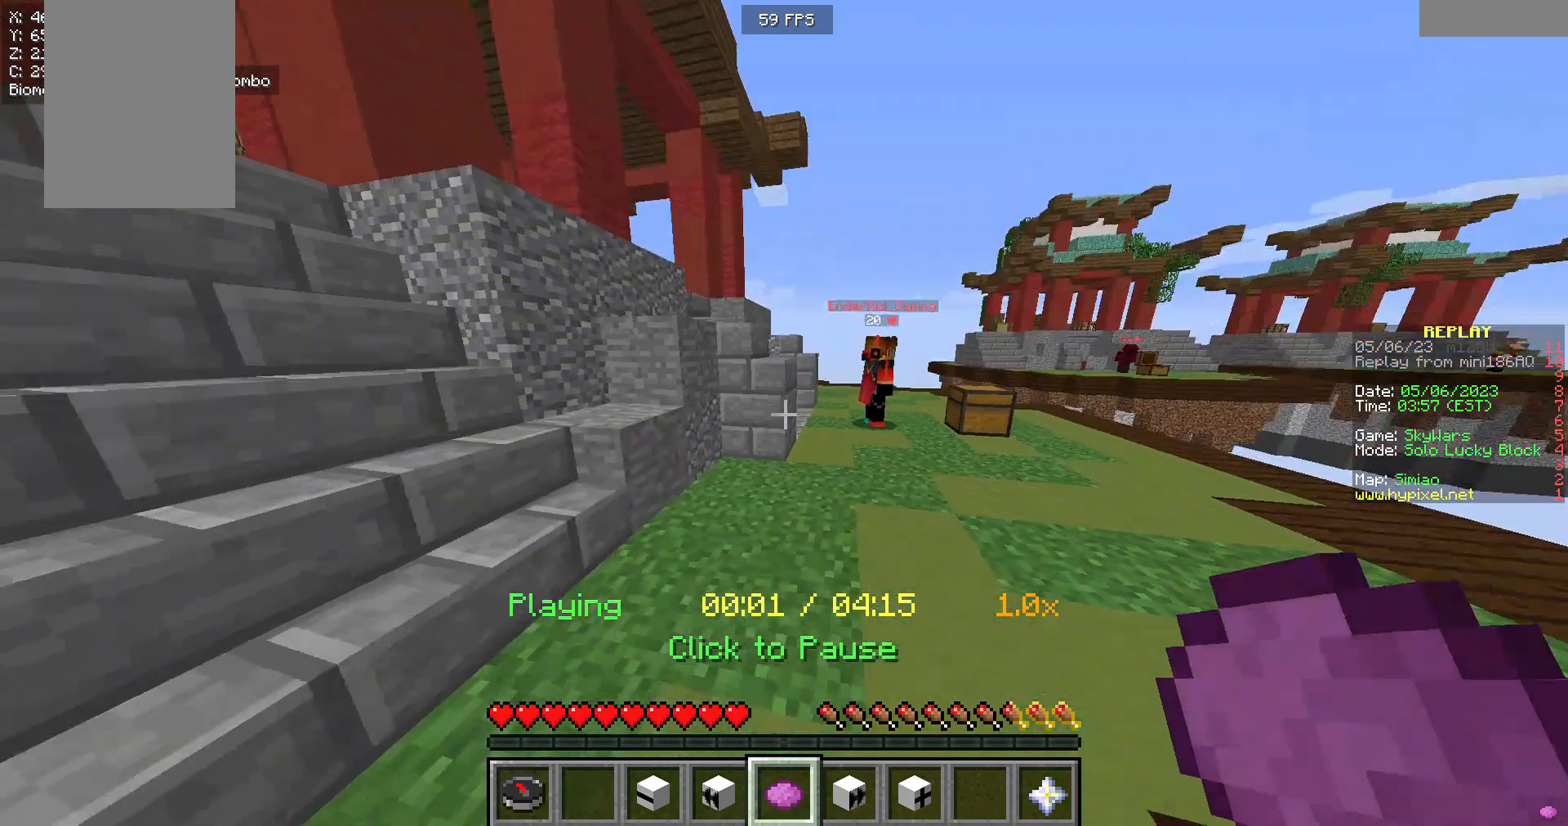
{"keys": ["d"], "mouse": [], "events": []}
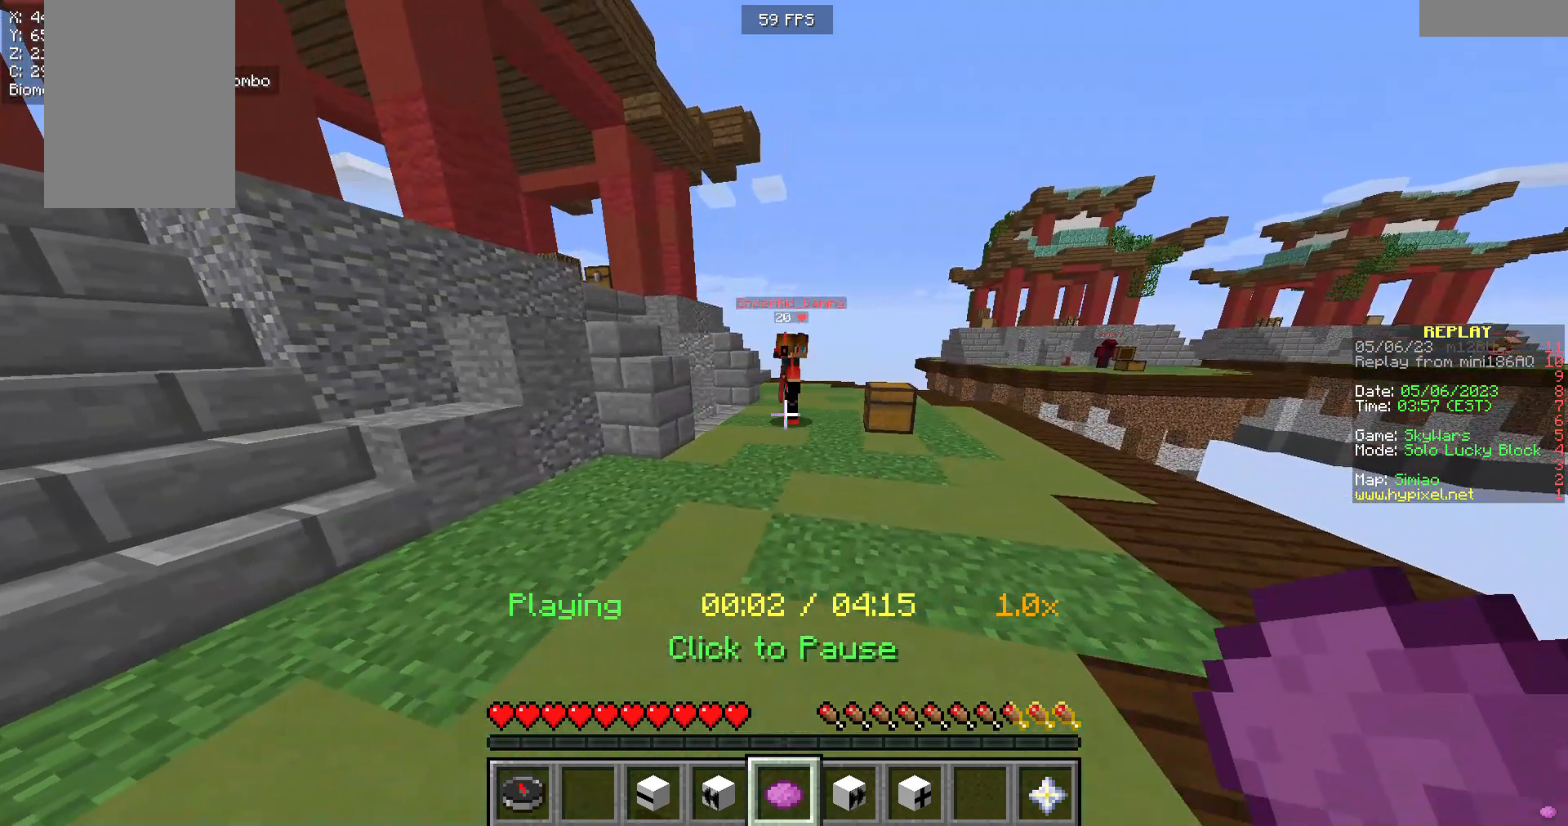
{"keys": [], "mouse": [], "events": [[75, "d", "up"]]}
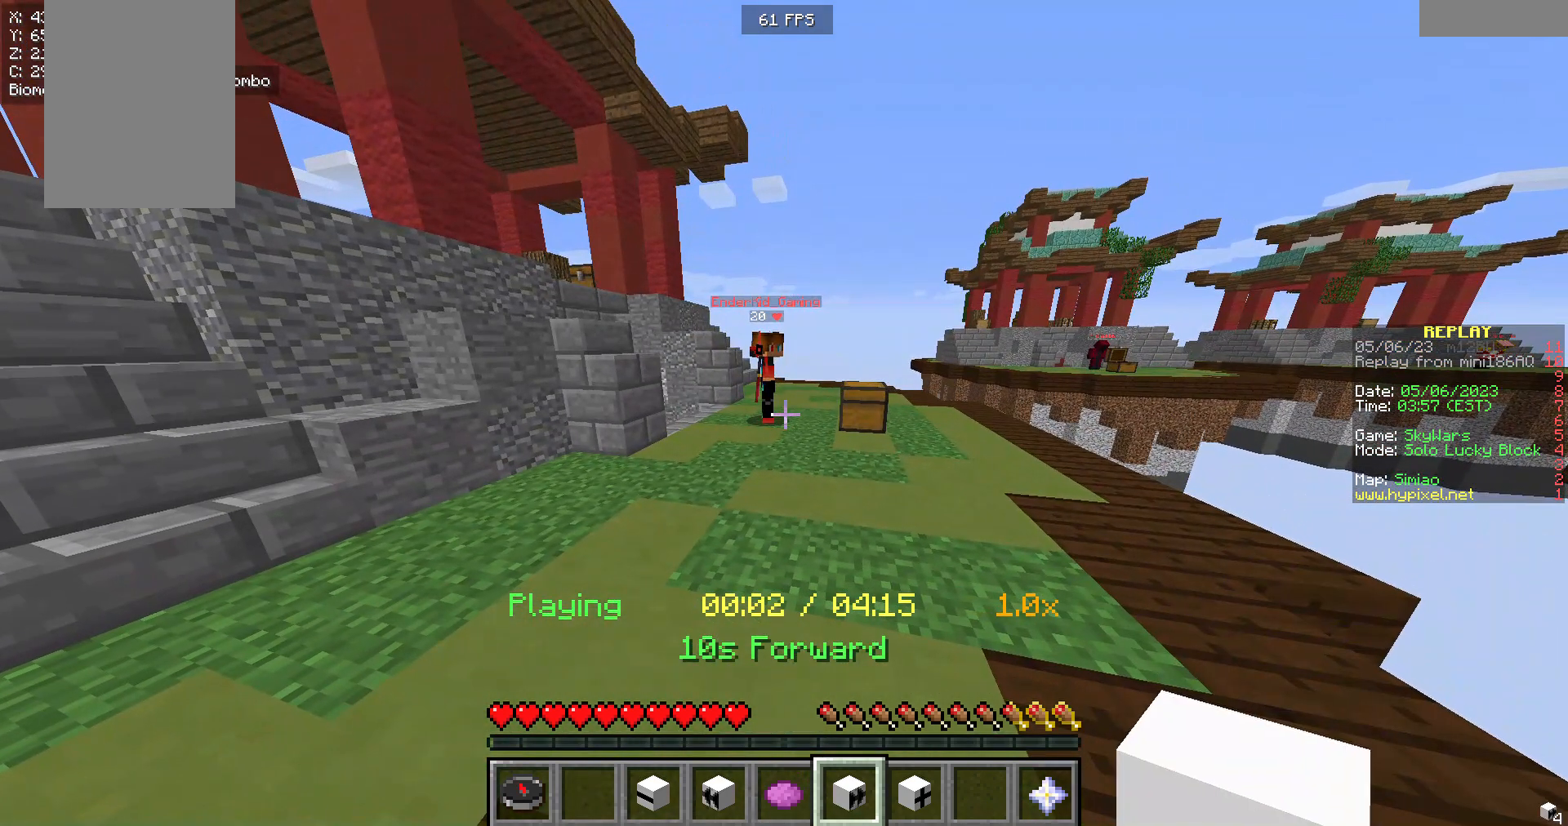
{"keys": [], "mouse": [], "events": []}
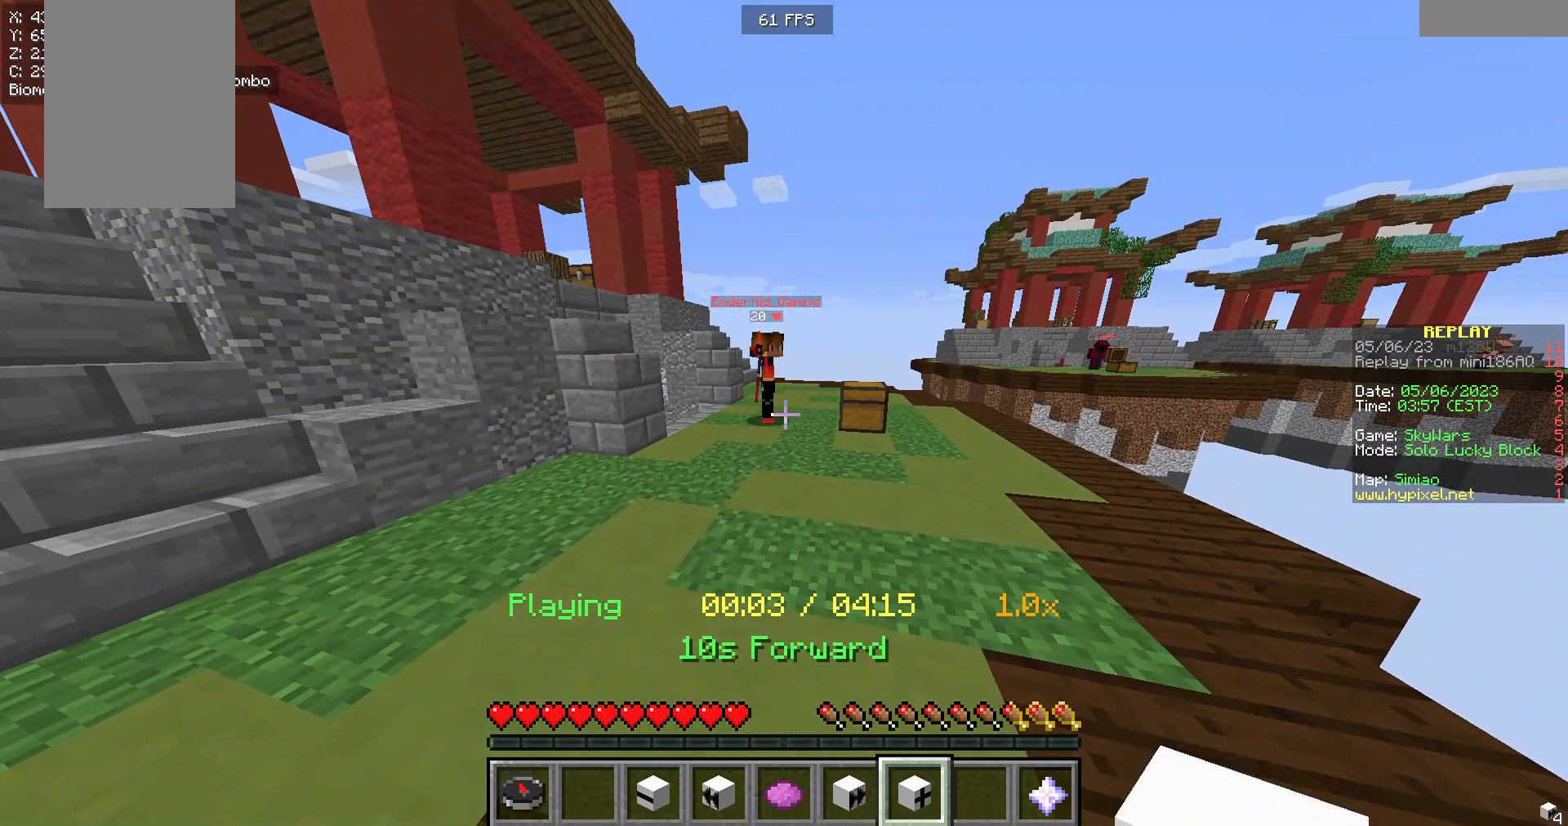
{"keys": [], "mouse": ["right"], "events": [[150, "mouse_right", "down"]]}
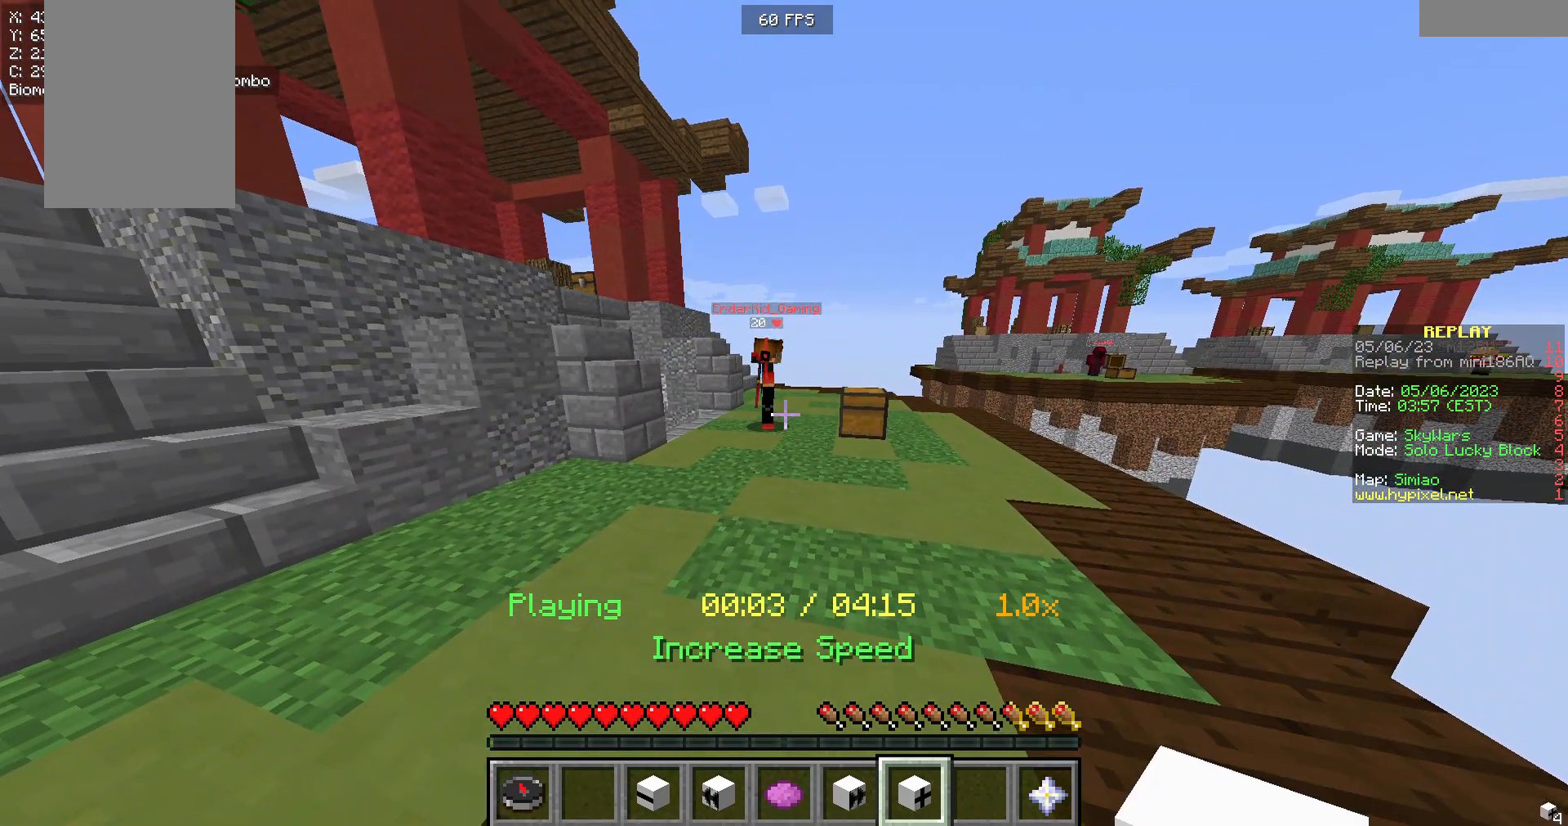
{"keys": [], "mouse": [], "events": [[113, "mouse_right", "up"]]}
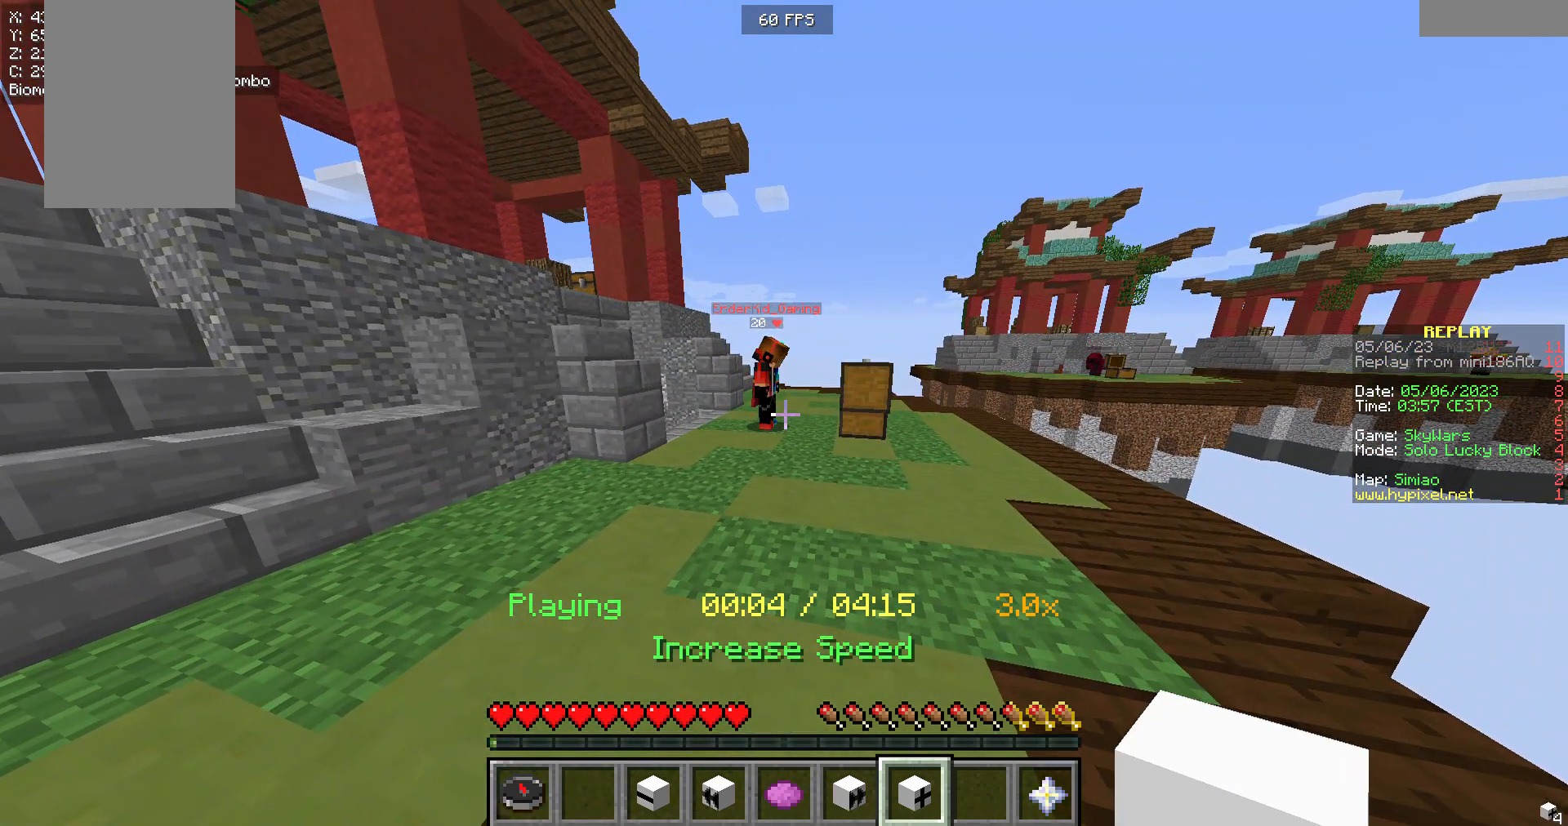
{"keys": [], "mouse": [], "events": []}
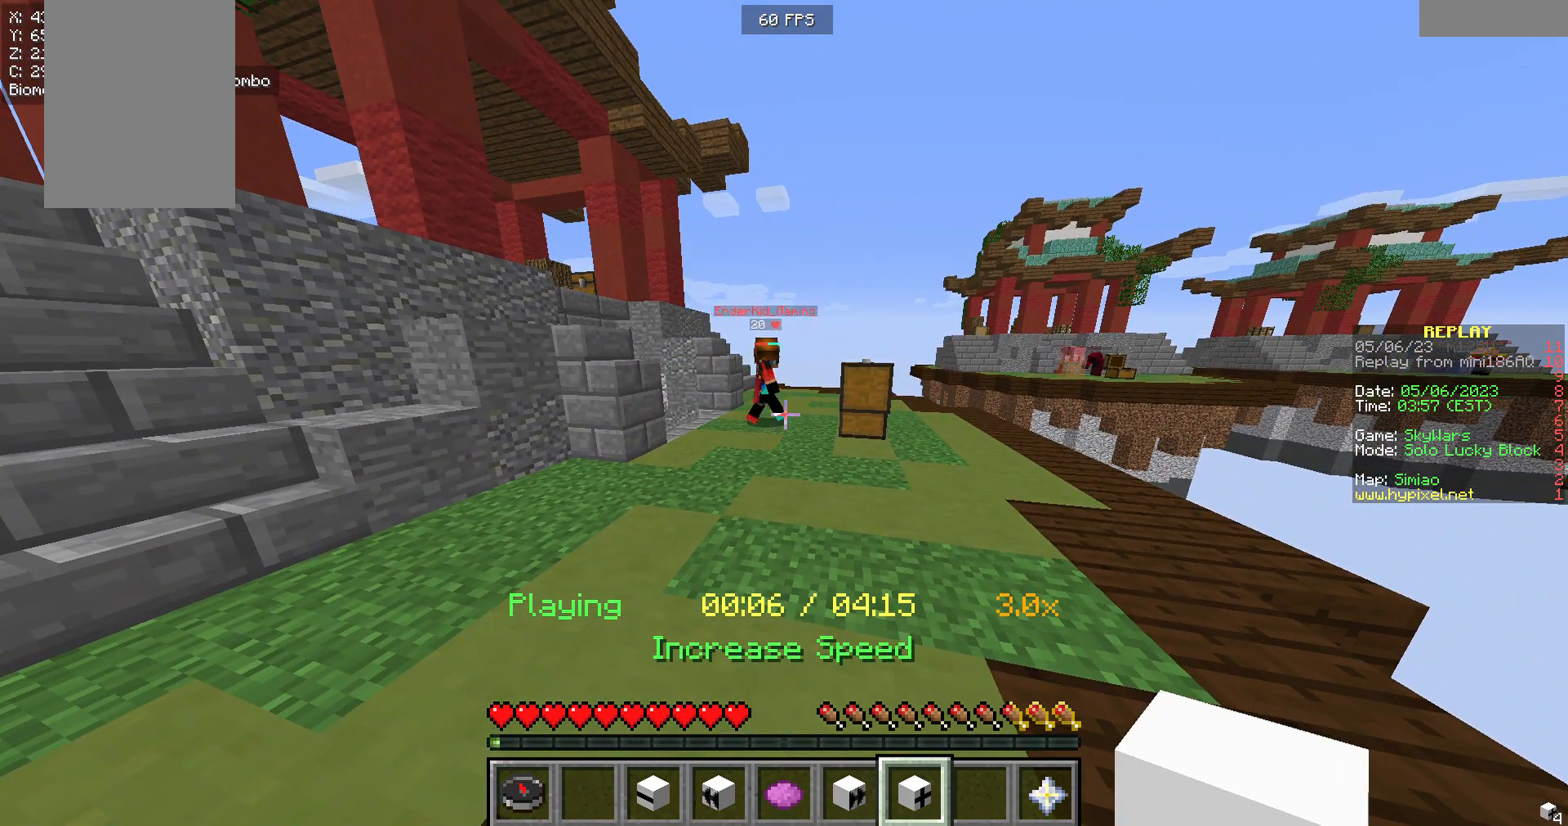
{"keys": ["a", "w"], "mouse": [], "events": [[75, "w", "down"], [301, "a", "down"]]}
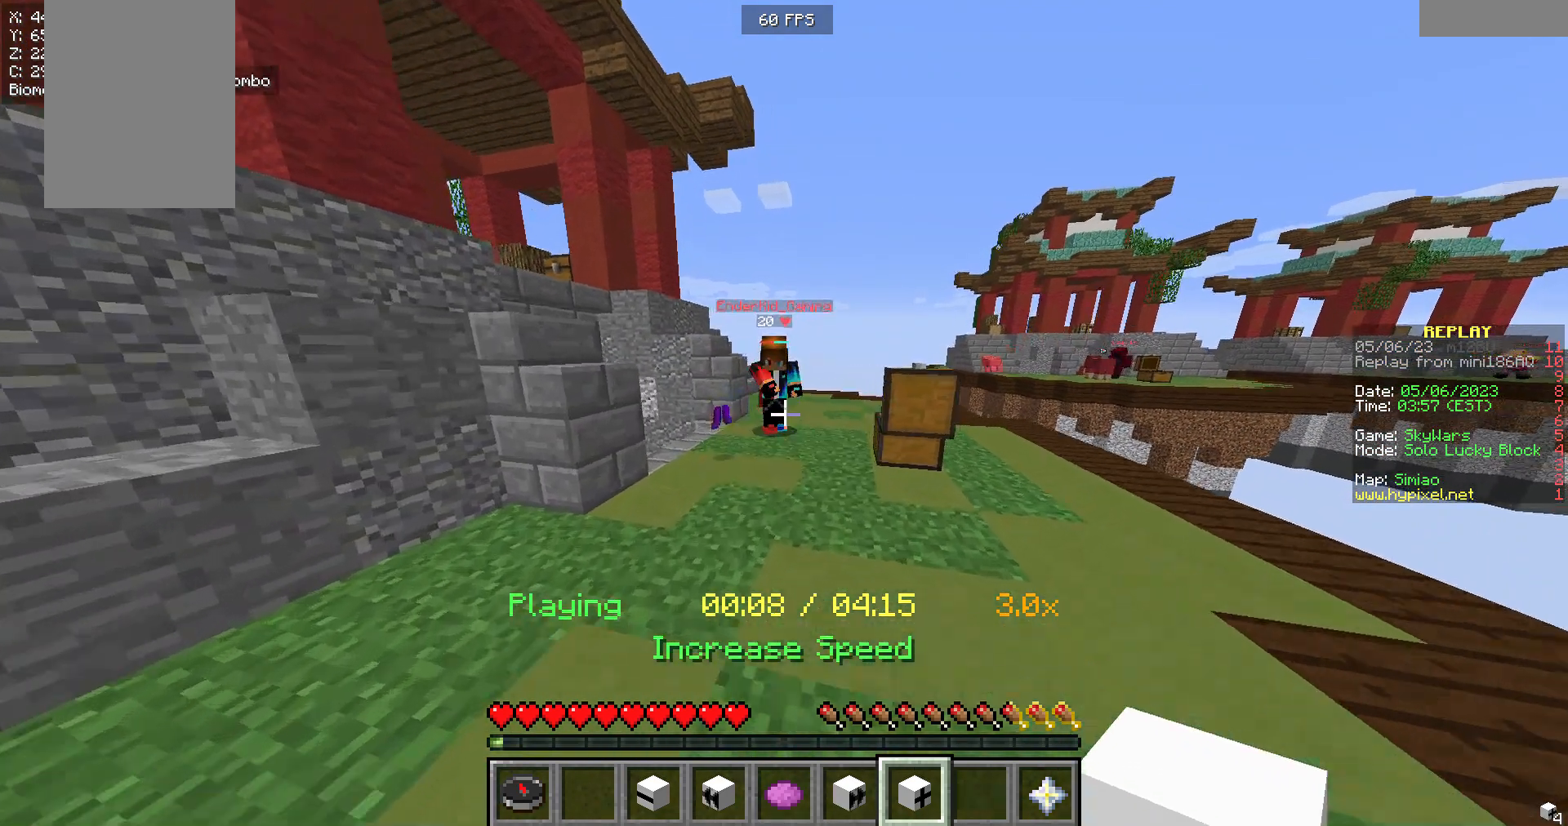
{"keys": ["s"], "mouse": [], "events": [[75, "w", "up"], [150, "a", "up"], [300, "s", "down"]]}
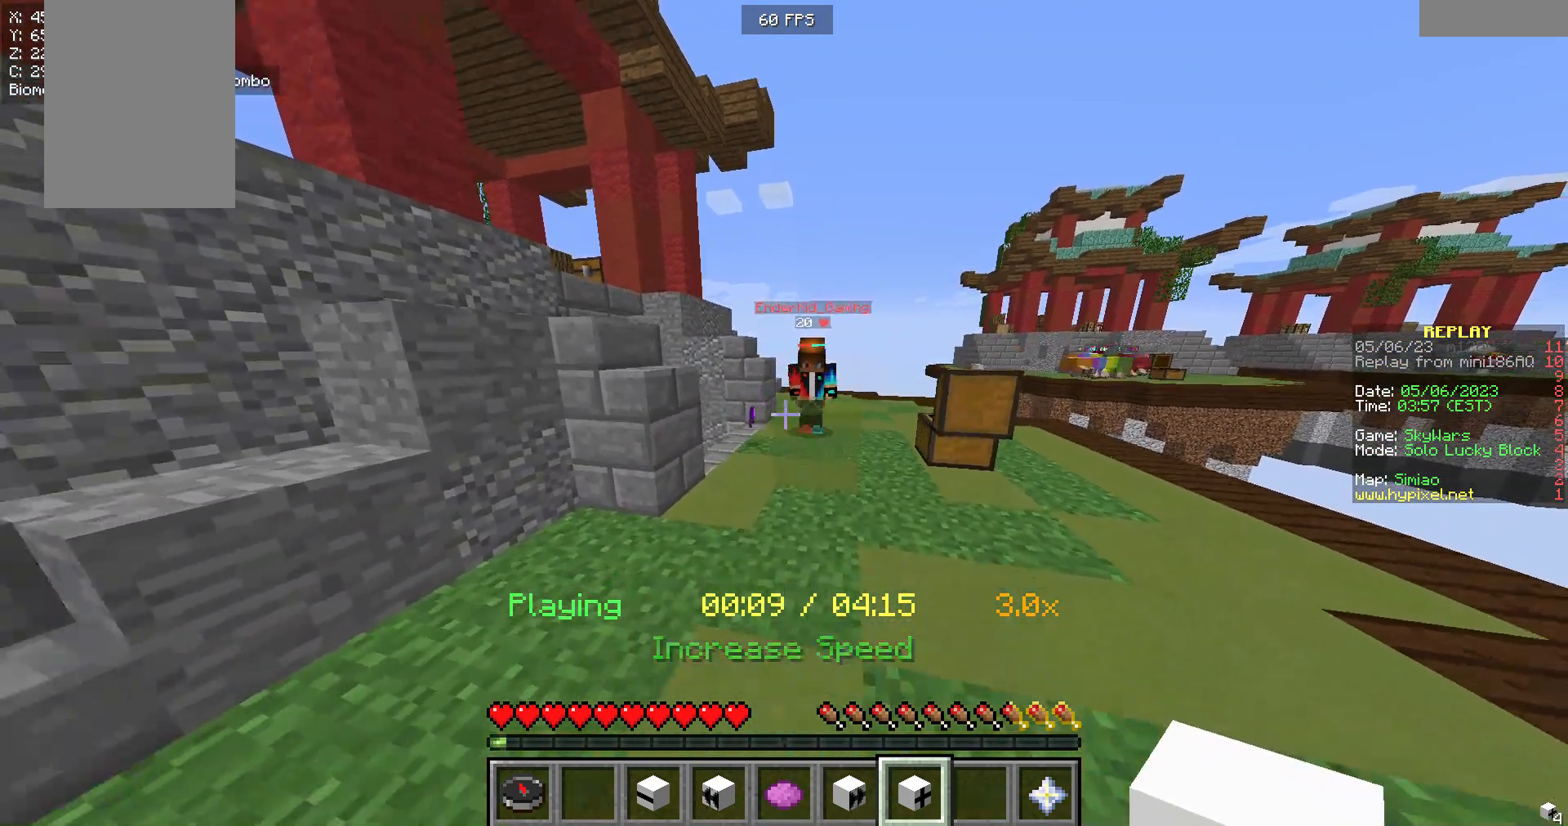
{"keys": [], "mouse": [], "events": [[38, "d", "down"], [188, "s", "up"], [413, "d", "up"]]}
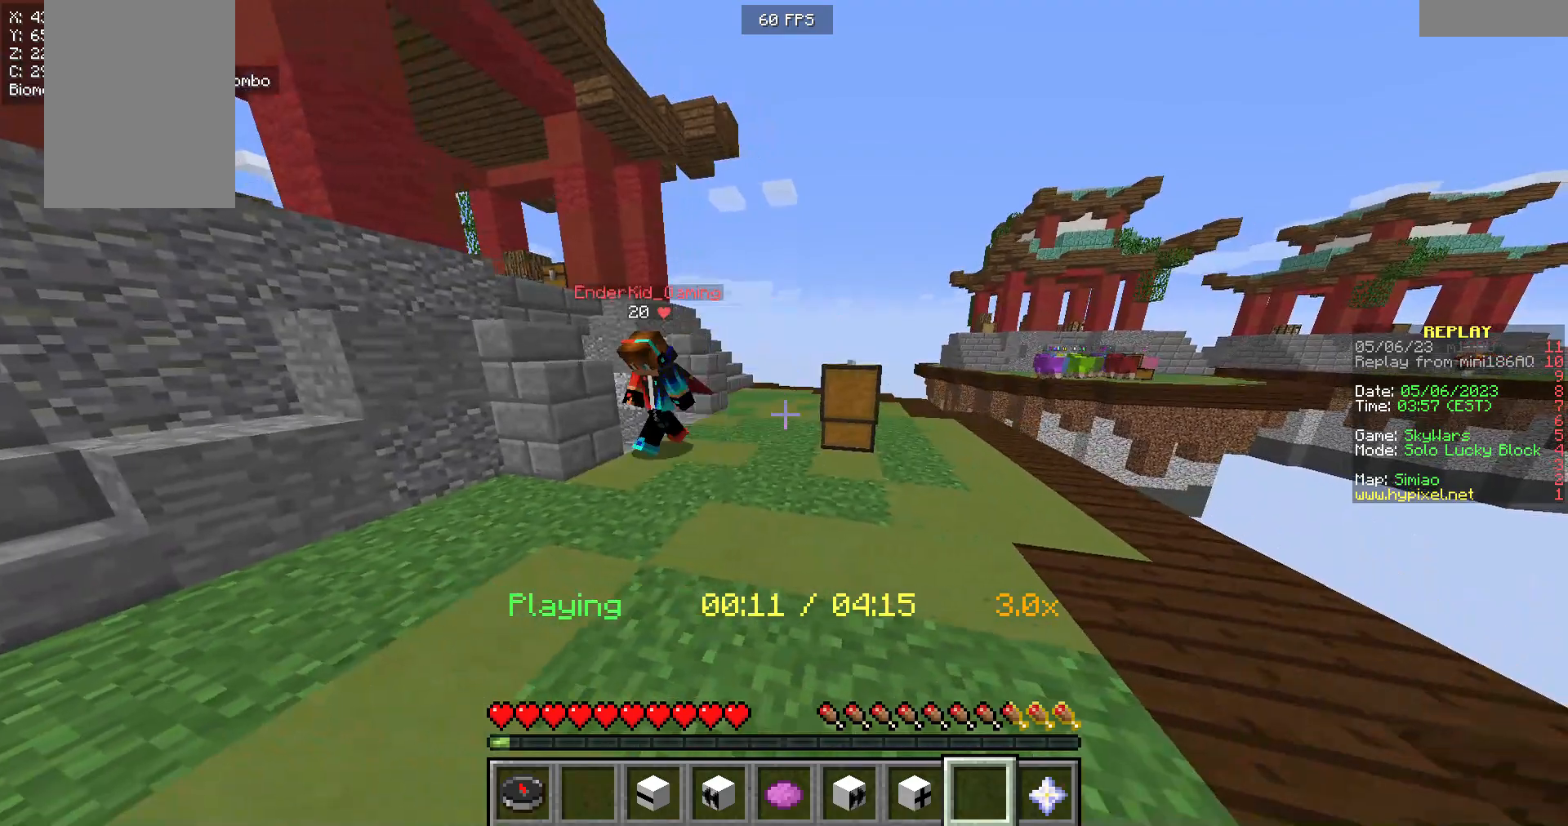
{"keys": [], "mouse": [], "events": []}
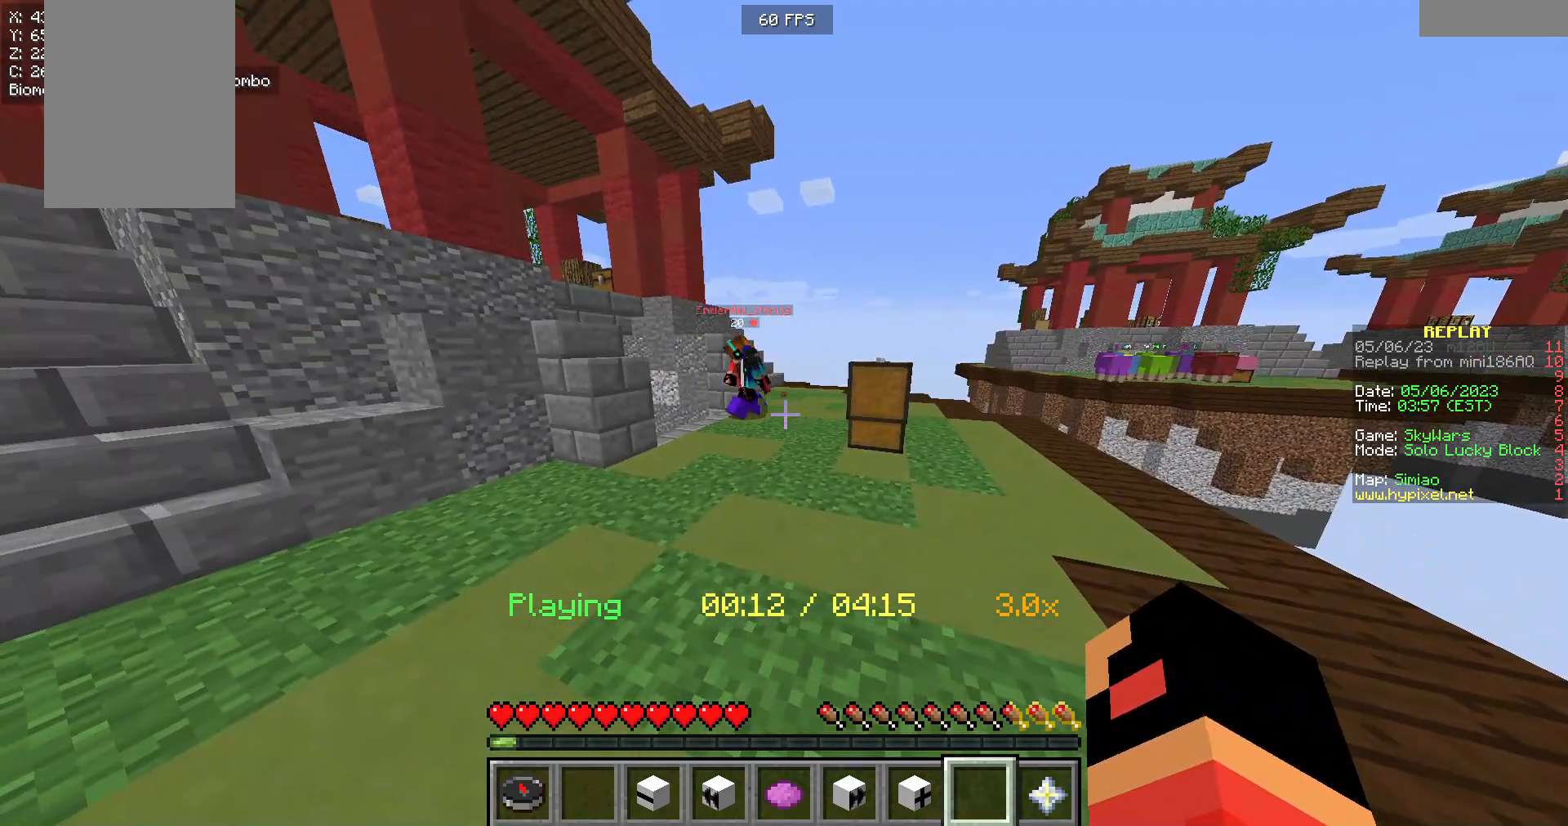
{"keys": [], "mouse": [], "events": []}
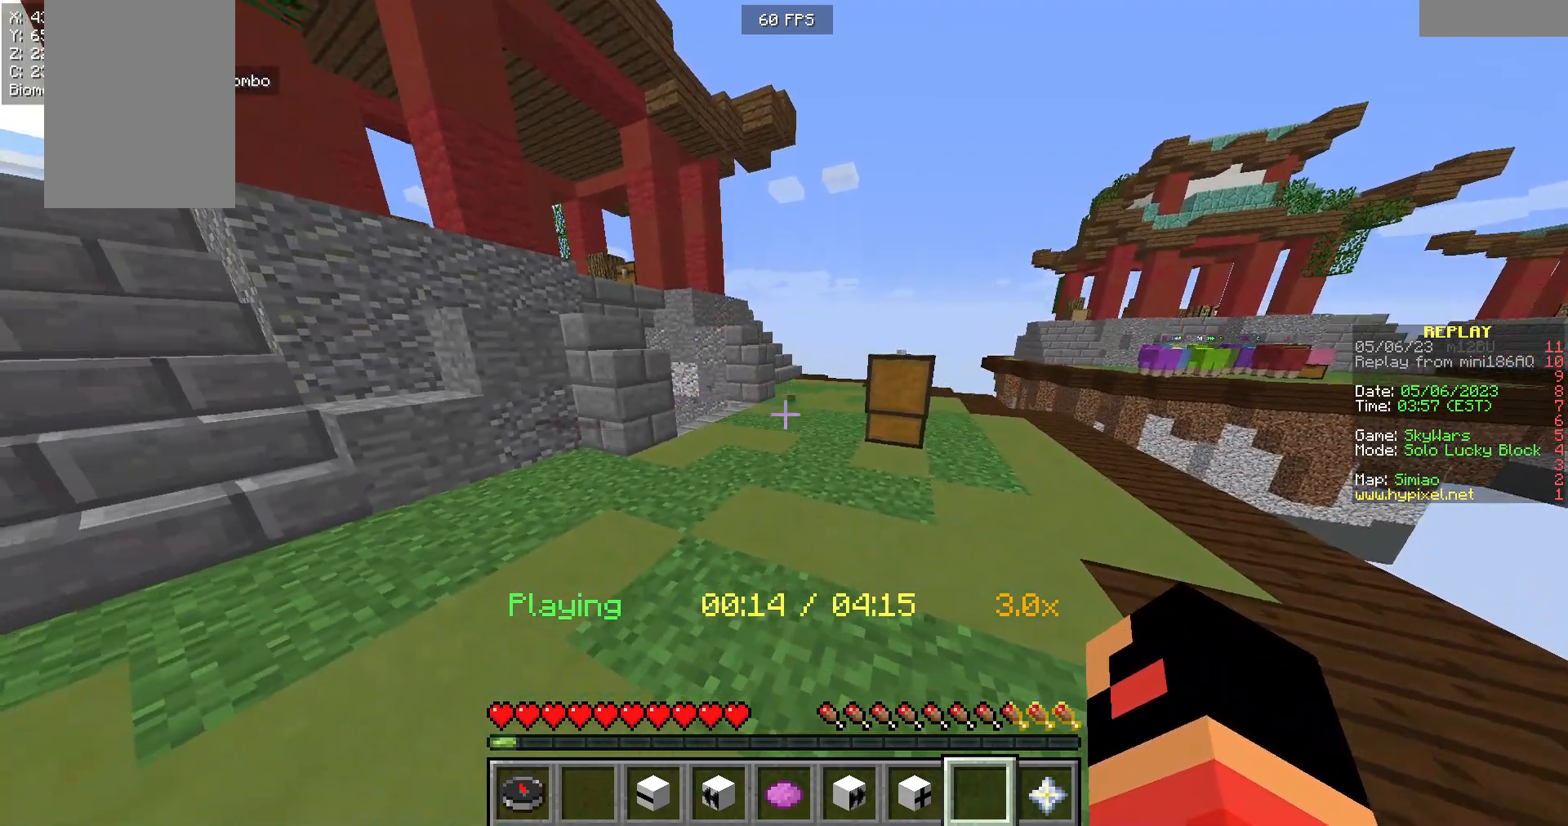
{"keys": ["d", "w"], "mouse": [], "events": [[38, "w", "down"], [188, "d", "down"]]}
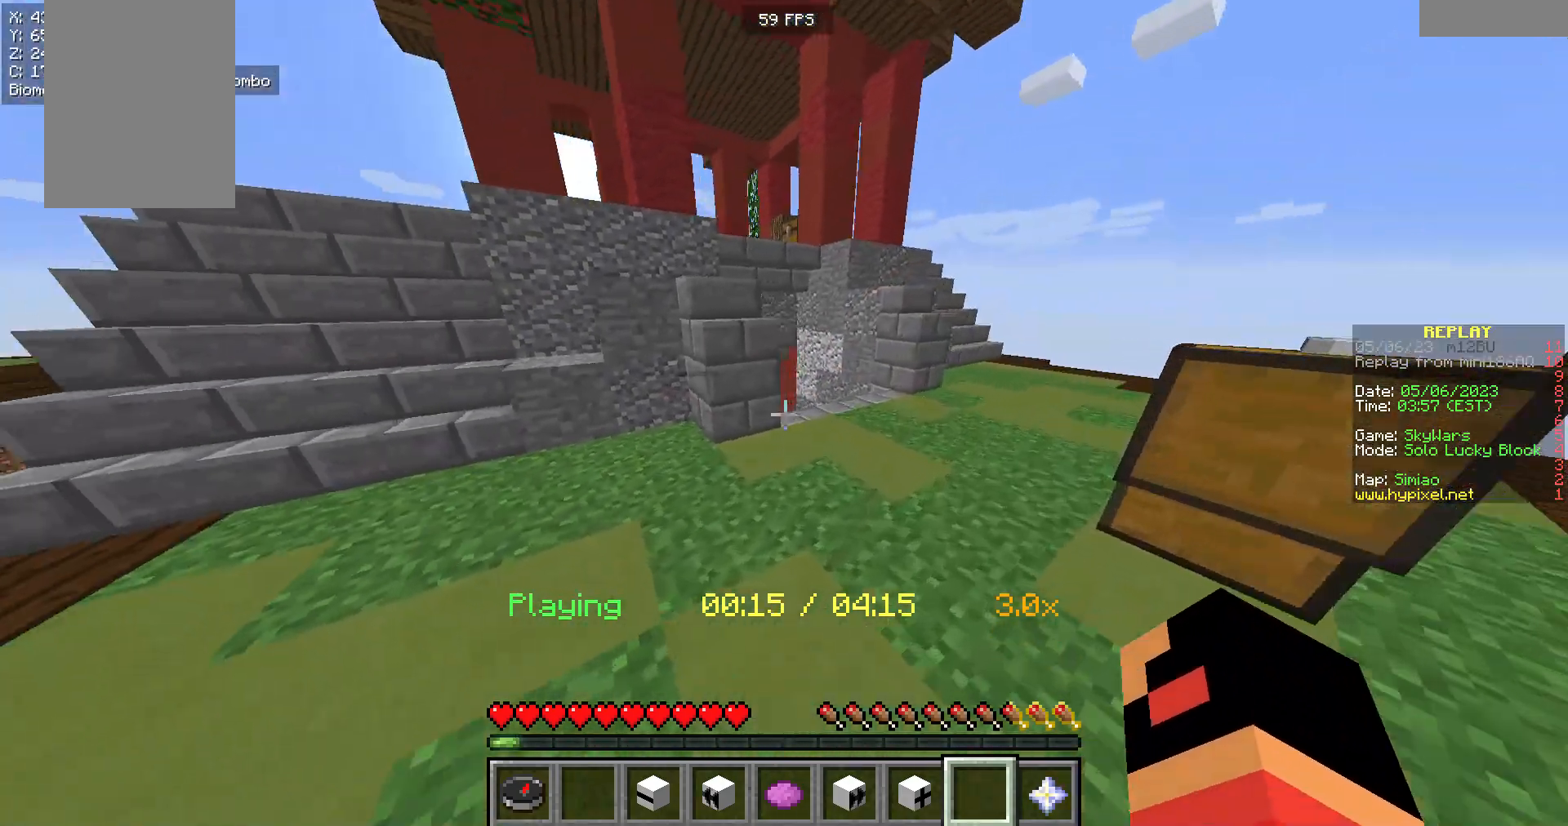
{"keys": ["d", "w"], "mouse": [], "events": []}
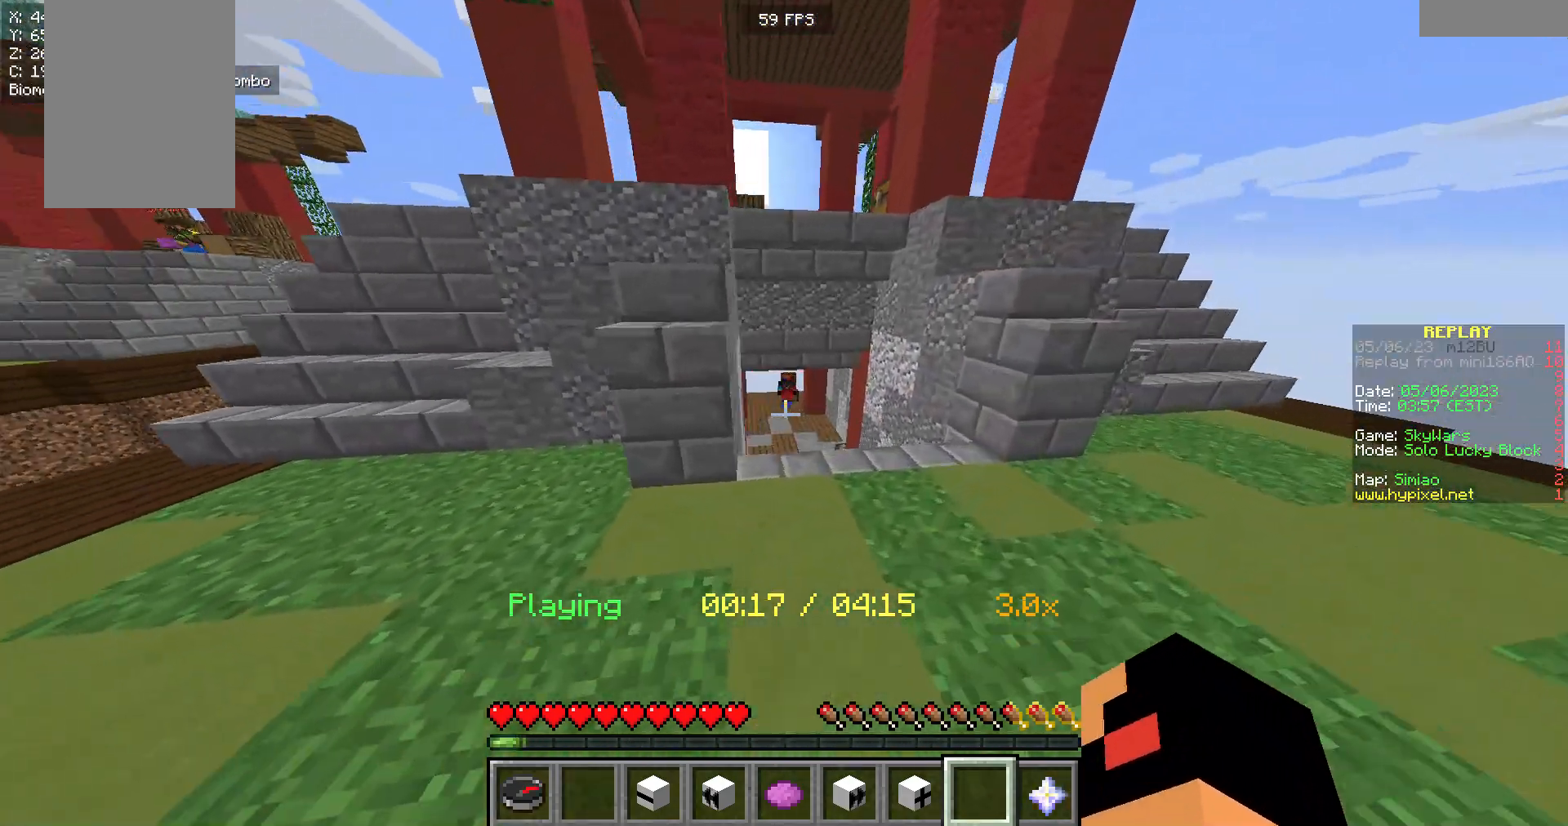
{"keys": ["a", "w"], "mouse": [], "events": [[450, "a", "down"], [450, "d", "up"]]}
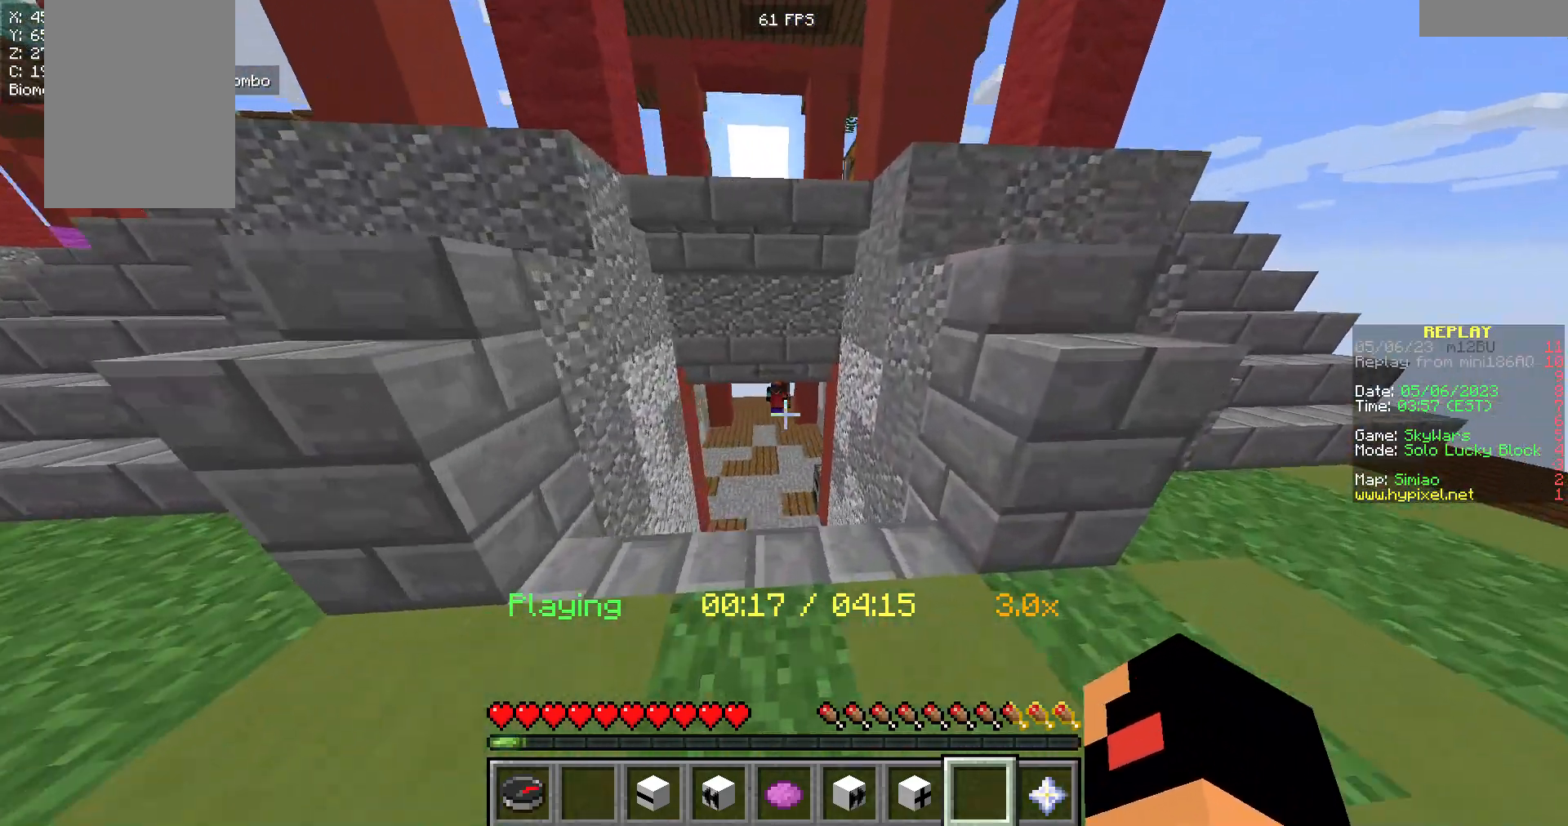
{"keys": ["w"], "mouse": [], "events": [[226, "a", "up"]]}
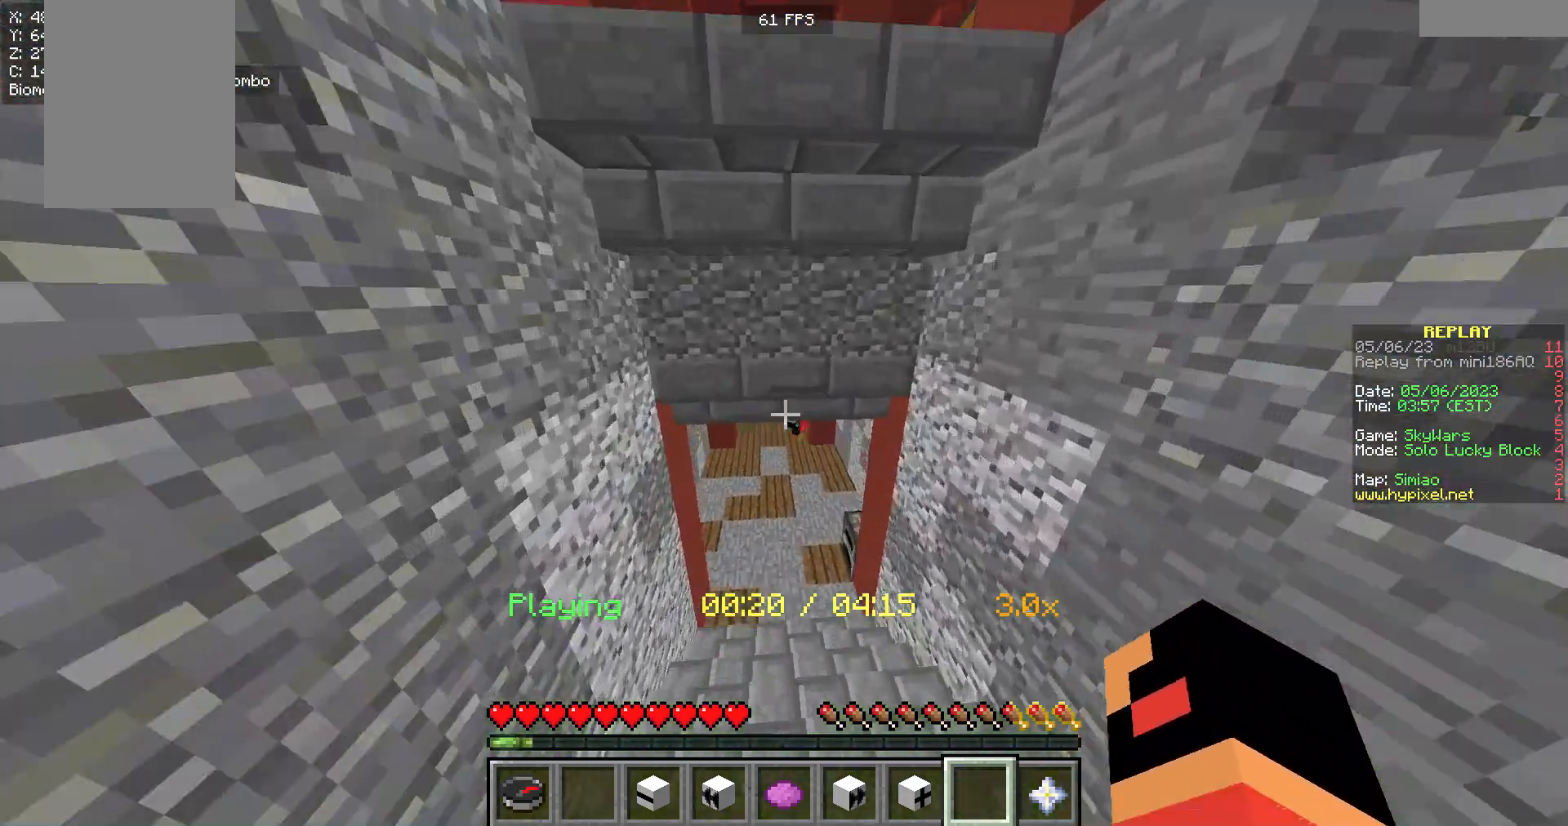
{"keys": ["w"], "mouse": [], "events": []}
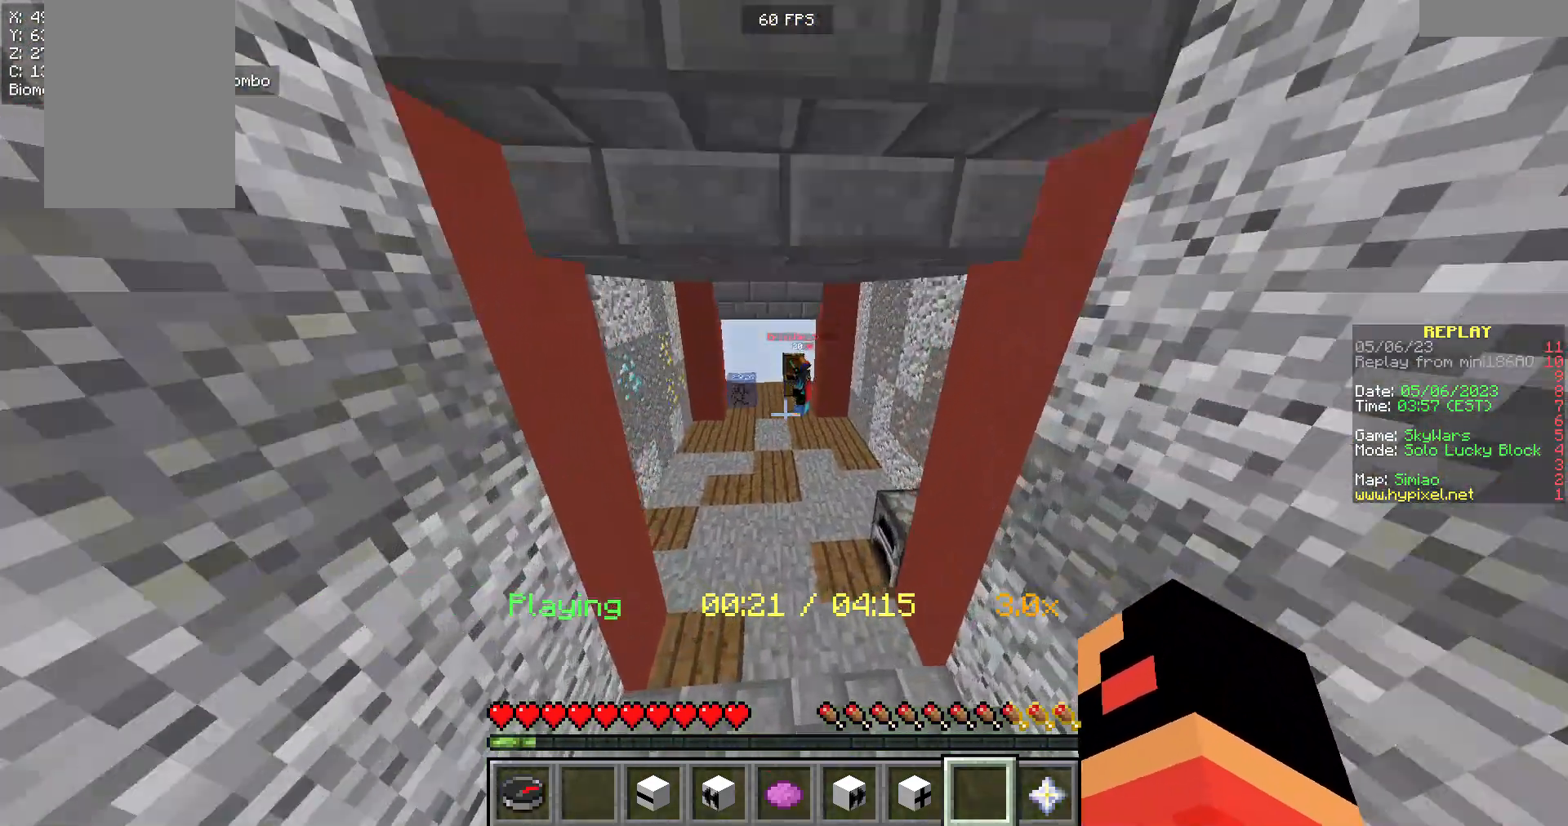
{"keys": ["s"], "mouse": [], "events": [[225, "w", "up"], [488, "s", "down"]]}
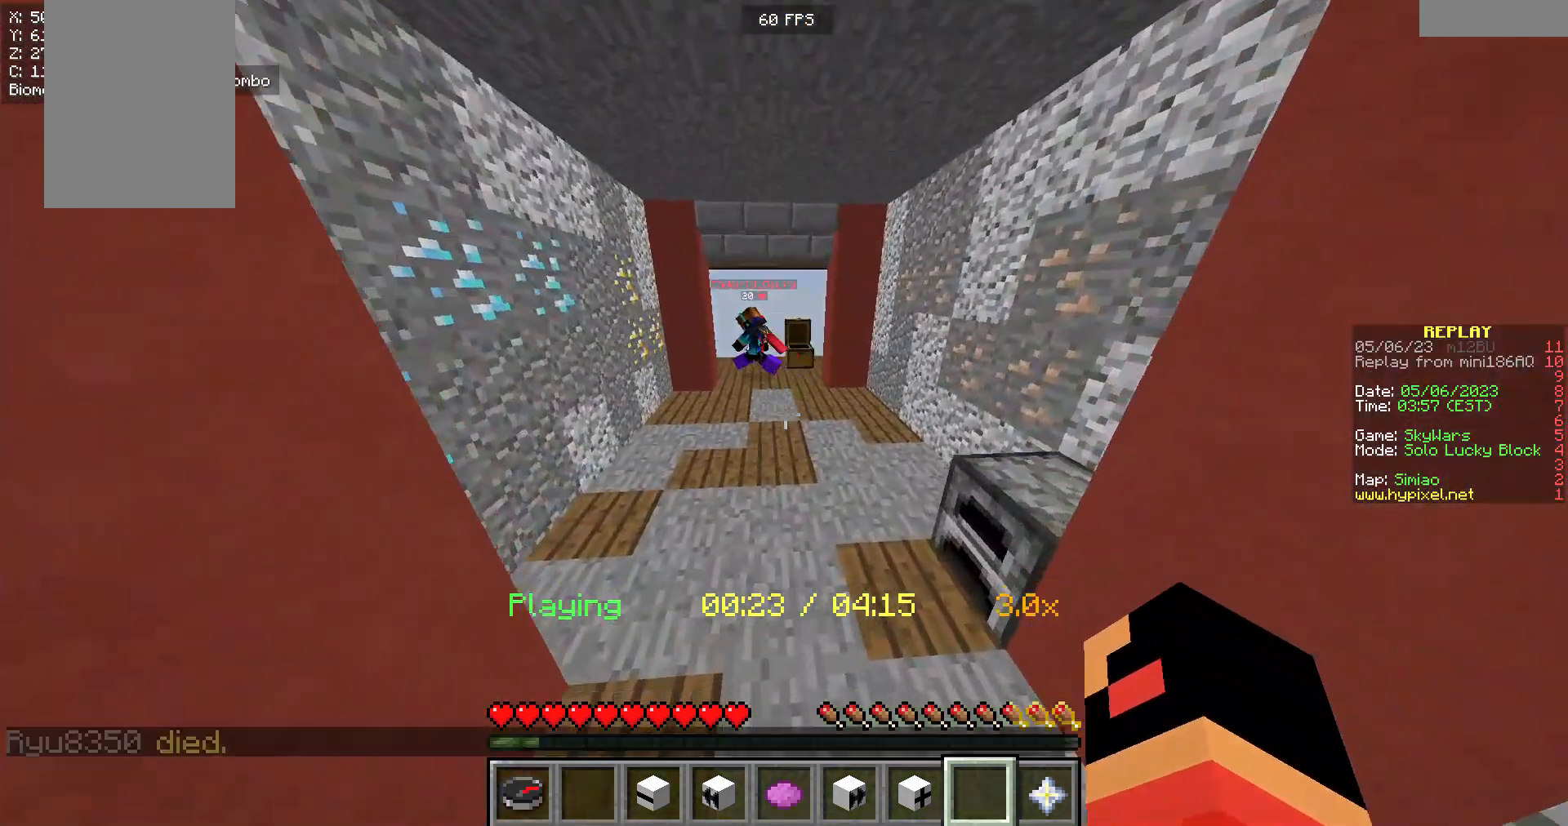
{"keys": ["s"], "mouse": [], "events": []}
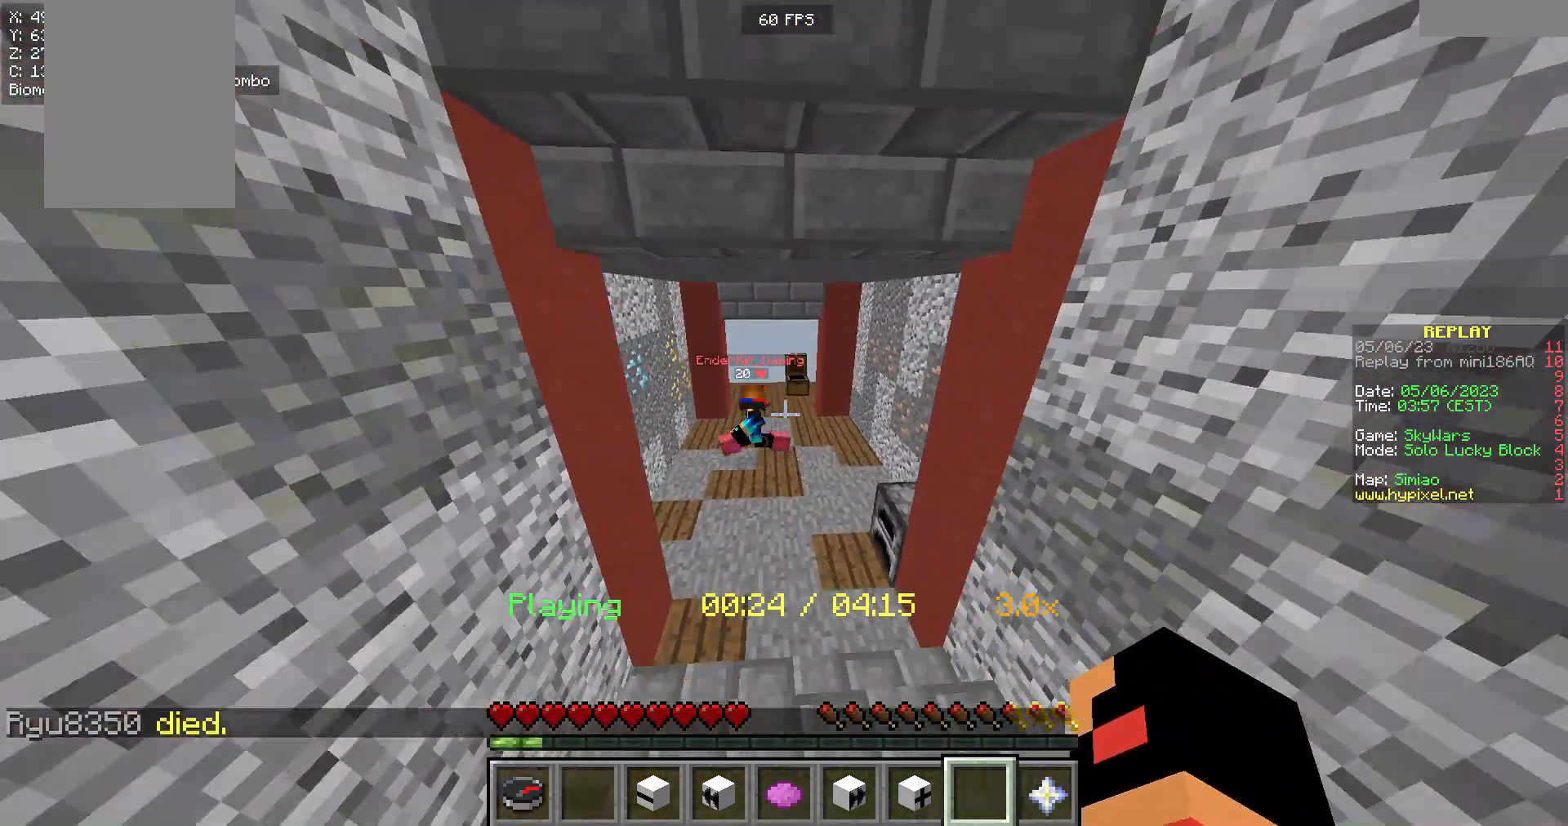
{"keys": ["s"], "mouse": [], "events": []}
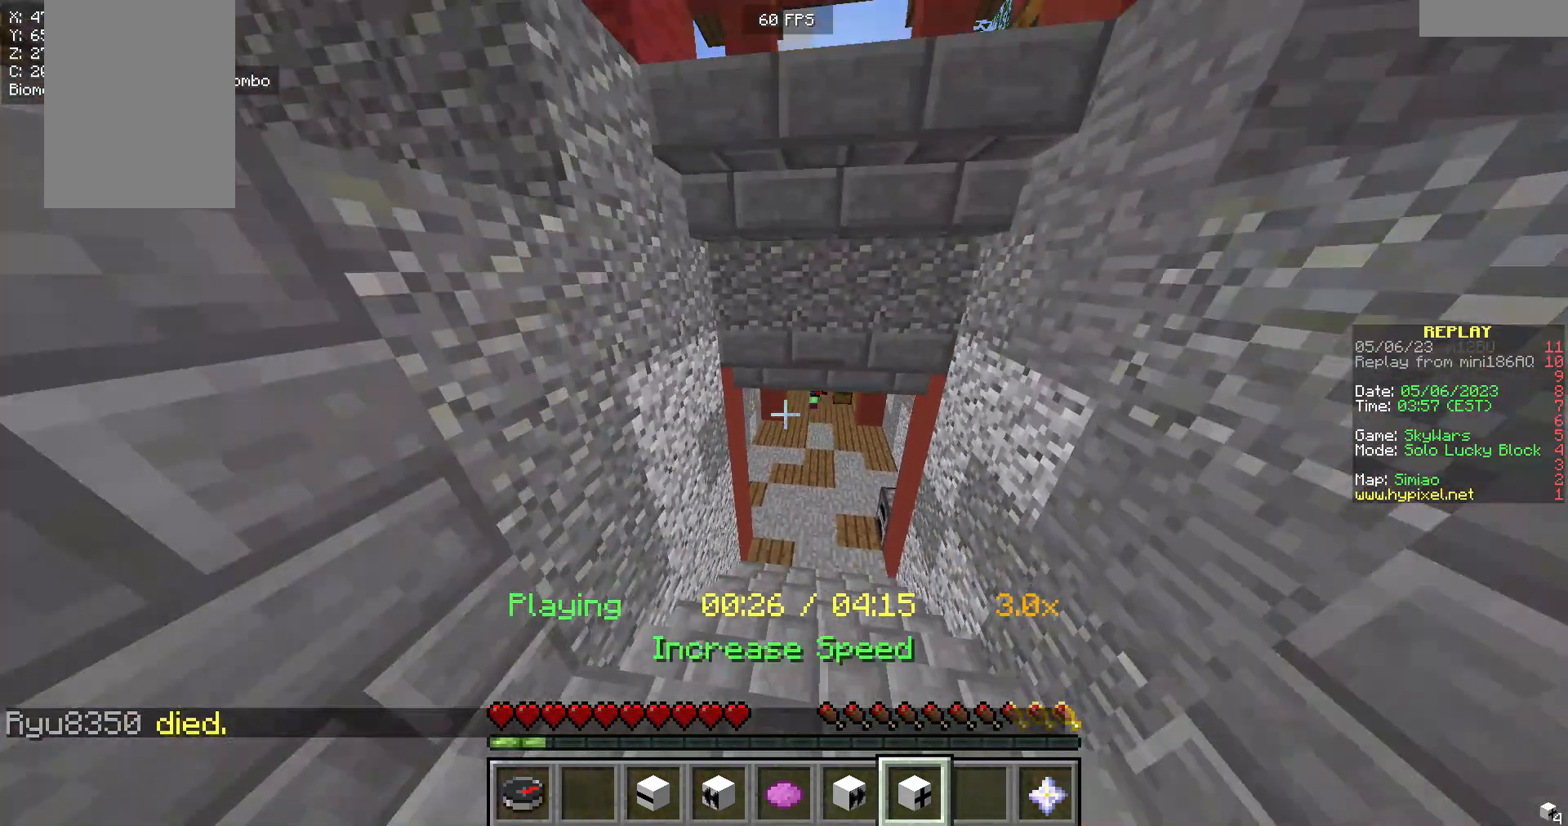
{"keys": [], "mouse": [], "events": [[37, "a", "down"], [150, "s", "up"], [263, "a", "up"]]}
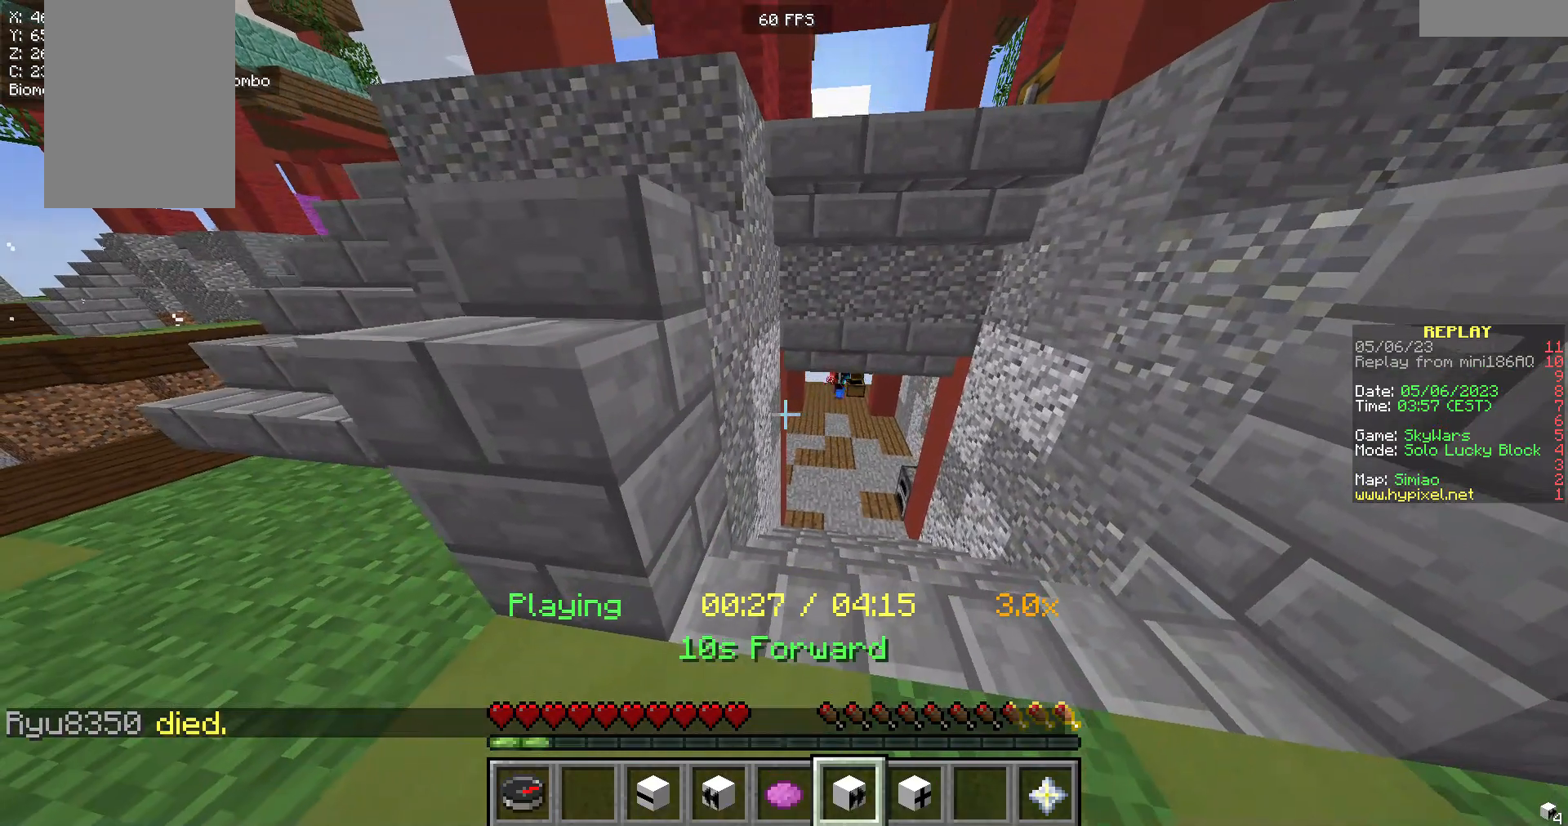
{"keys": [], "mouse": [], "events": [[187, "d", "down"], [338, "d", "up"]]}
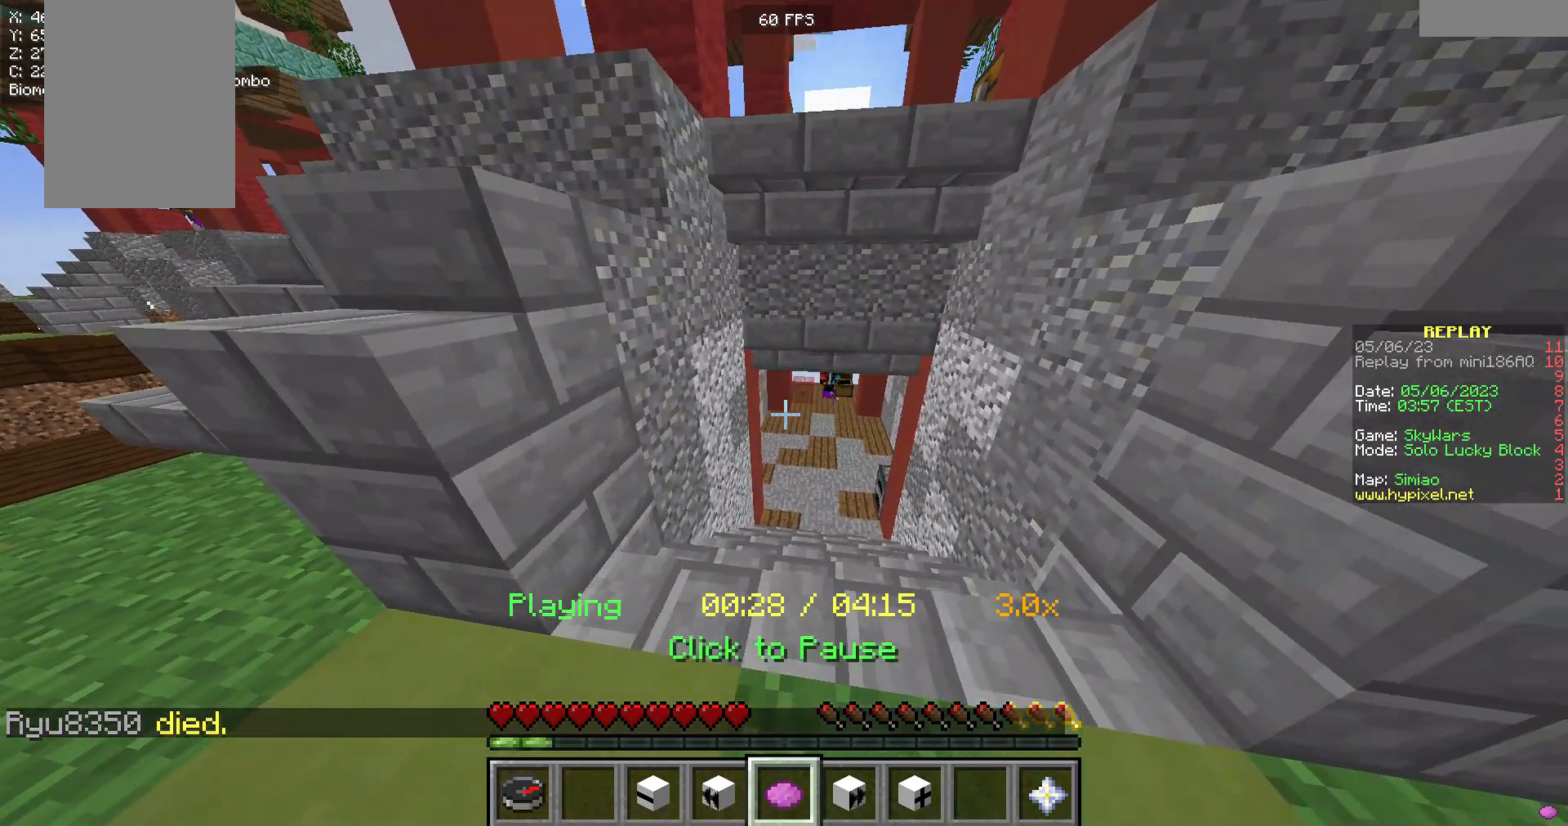
{"keys": [], "mouse": [], "events": []}
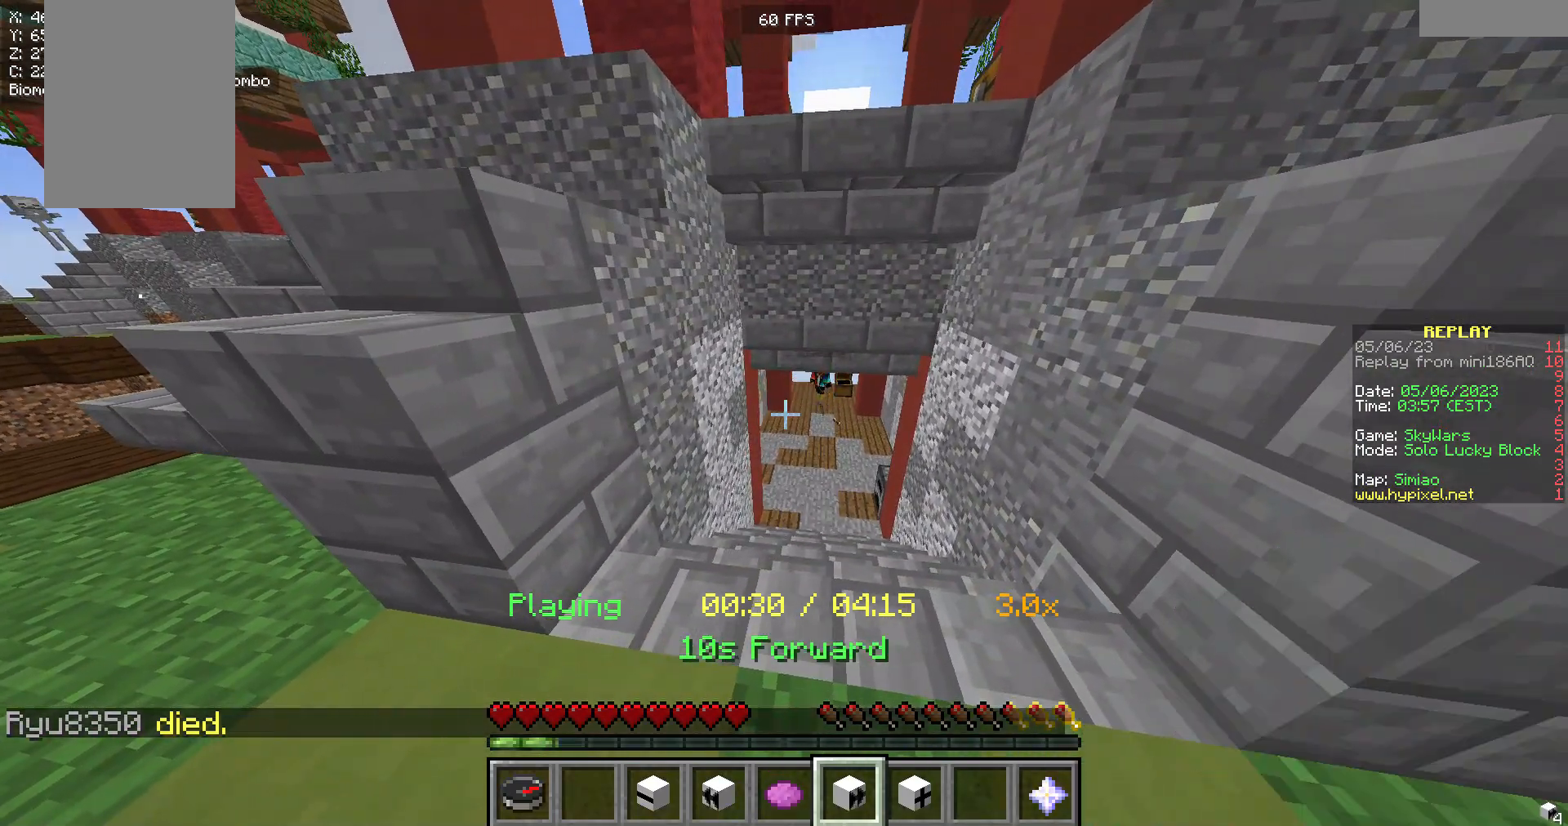
{"keys": [], "mouse": [], "events": []}
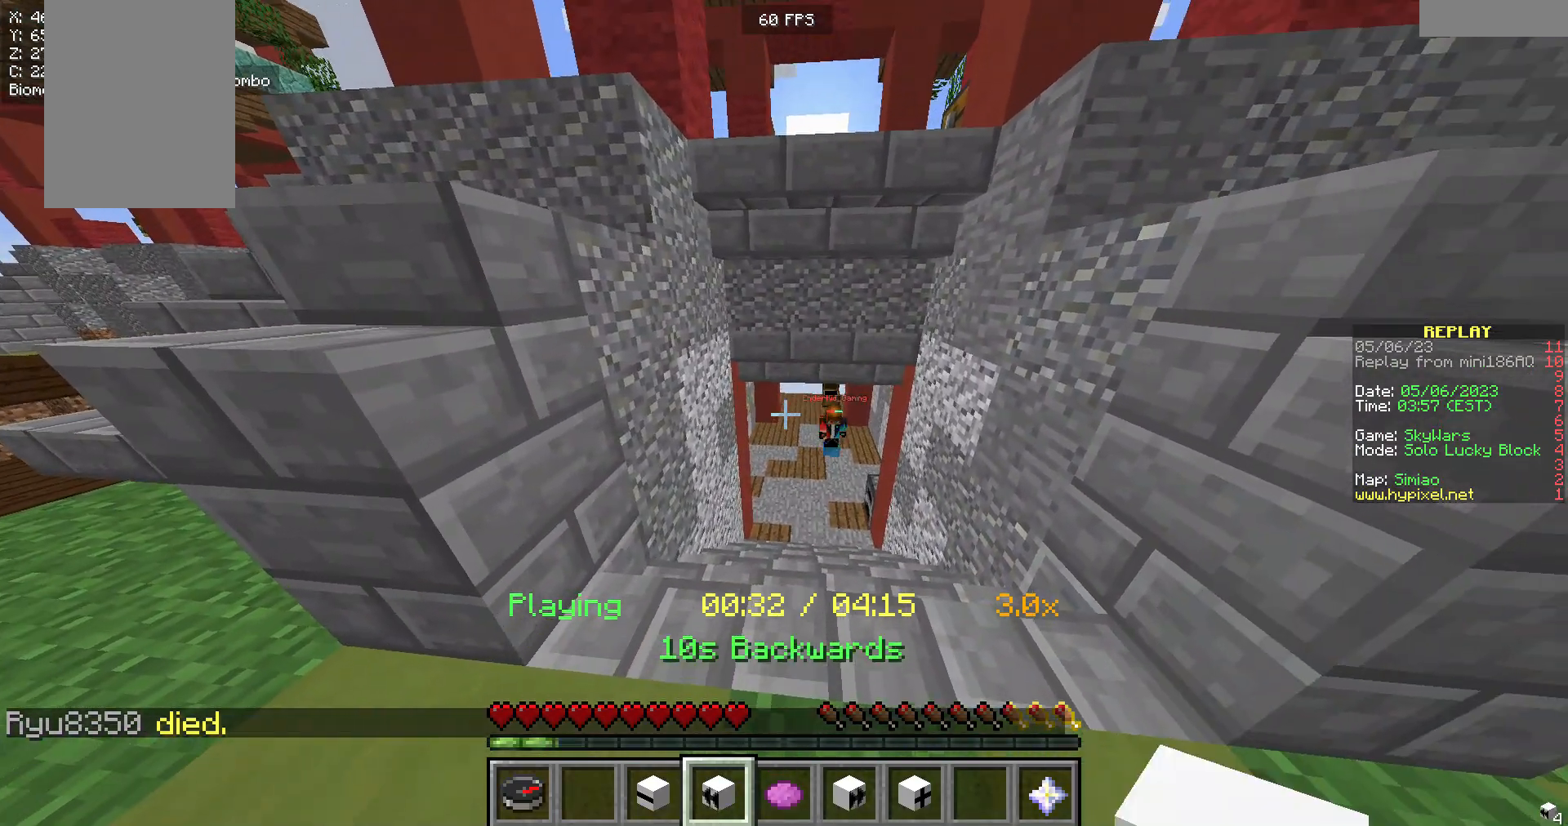
{"keys": [], "mouse": [], "events": []}
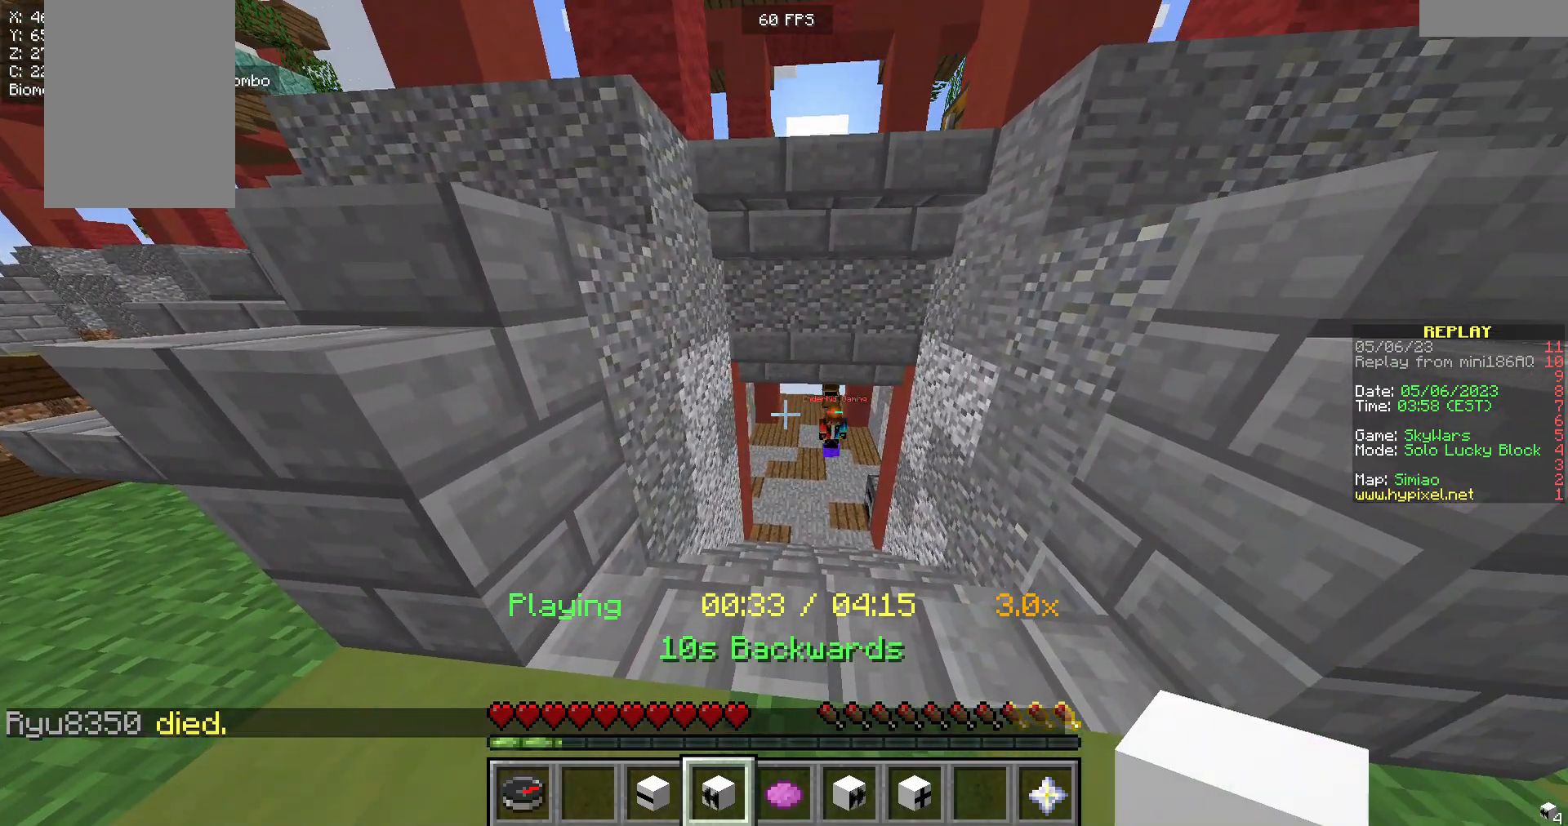
{"keys": [], "mouse": [], "events": []}
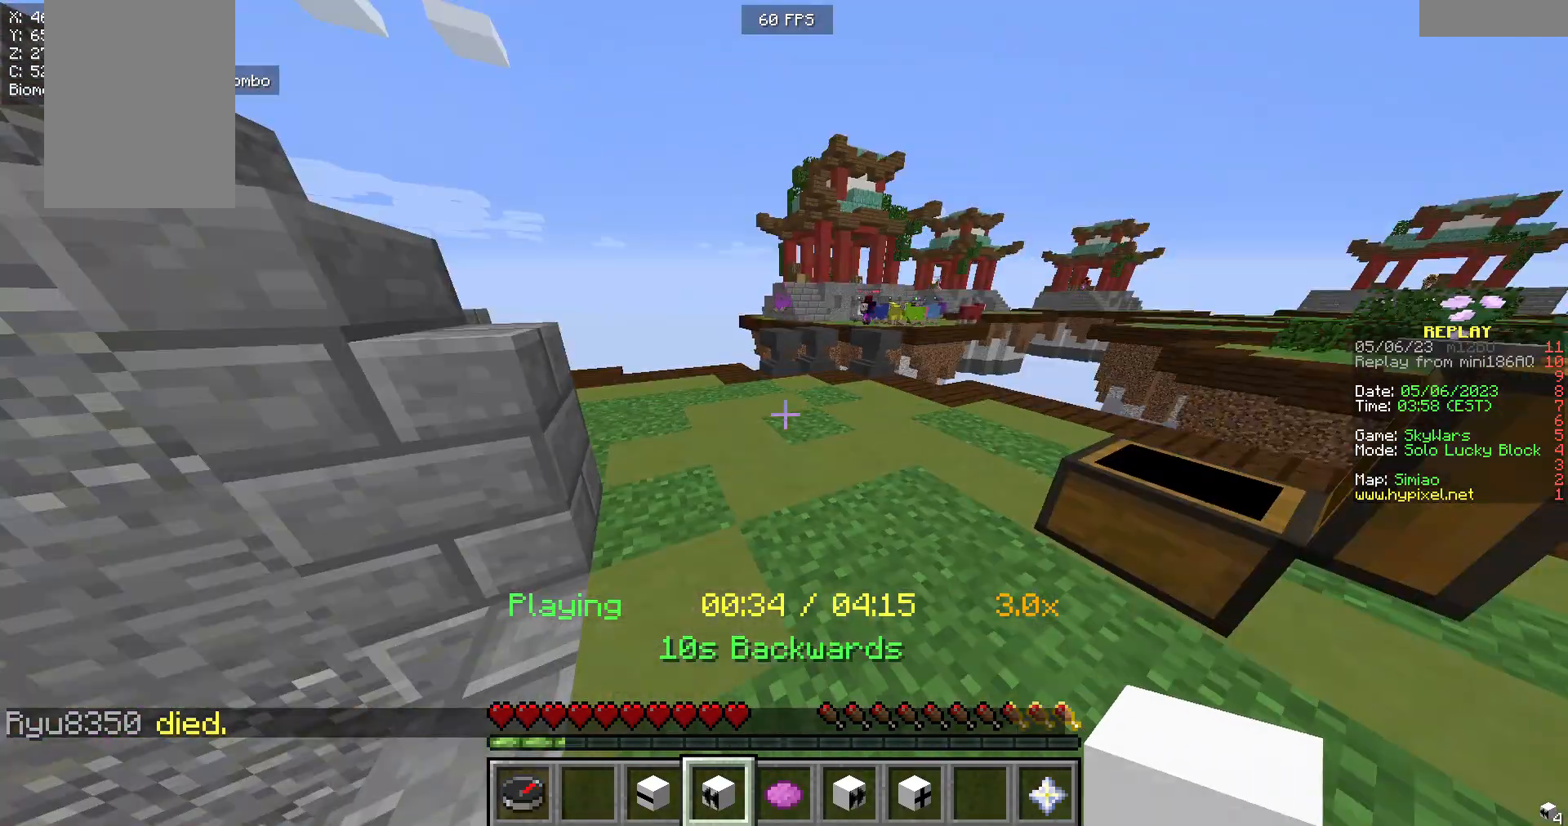
{"keys": [], "mouse": [], "events": []}
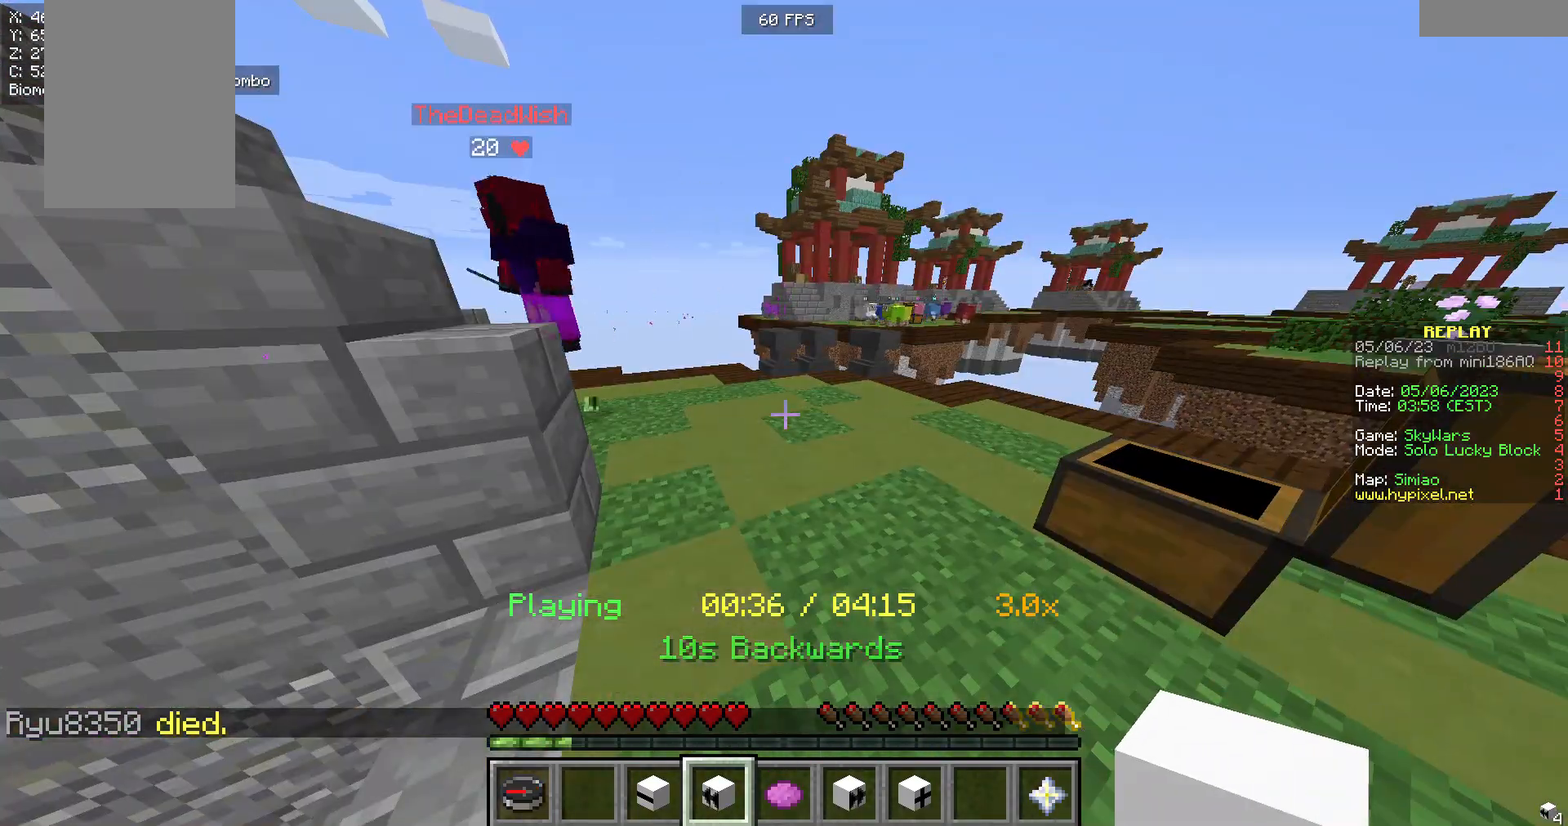
{"keys": ["s"], "mouse": [], "events": [[488, "s", "down"]]}
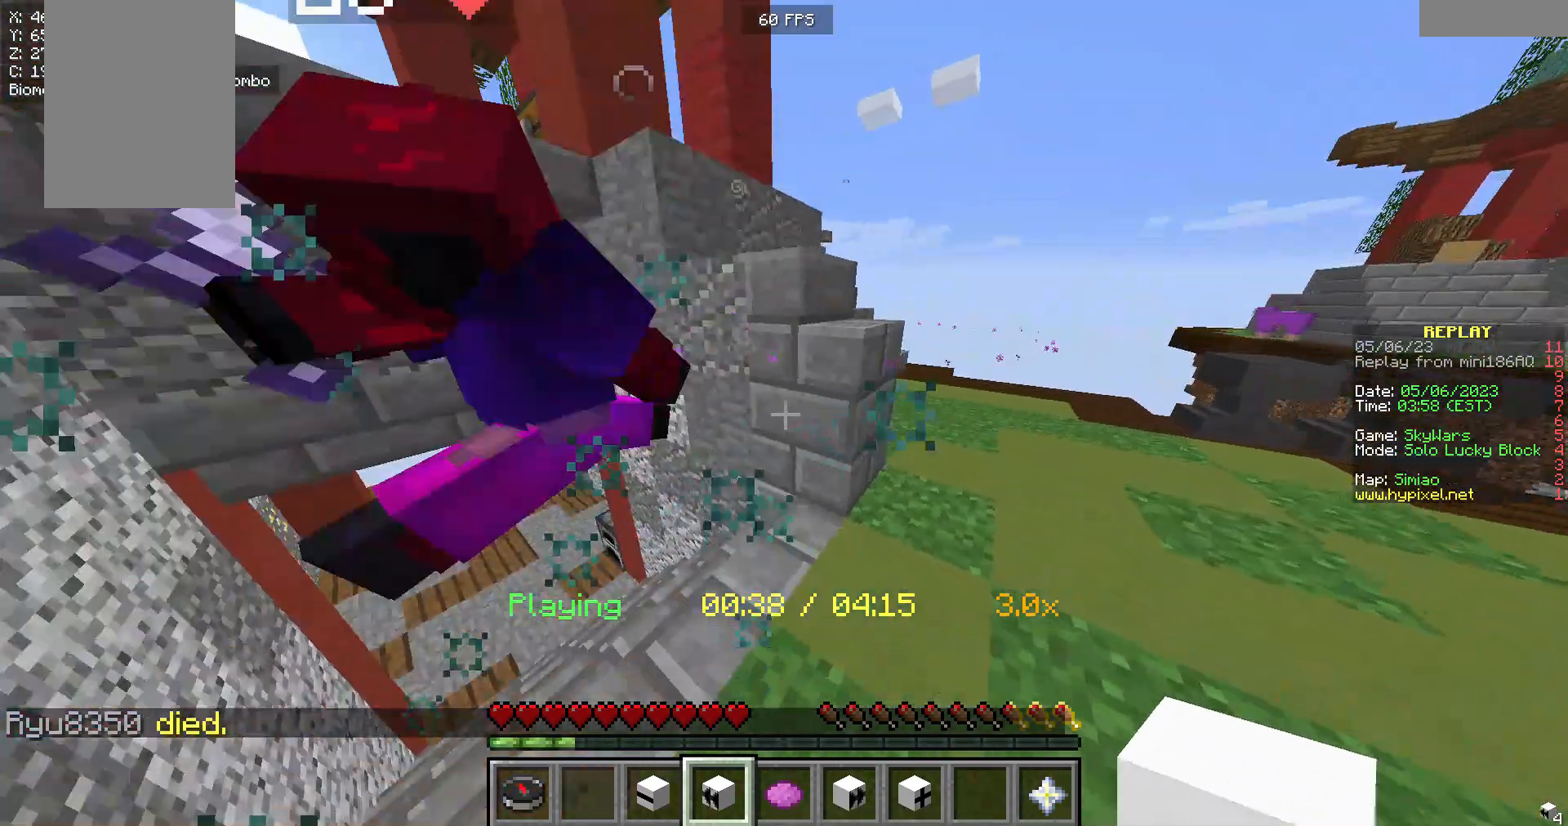
{"keys": [], "mouse": [], "events": [[450, "s", "up"]]}